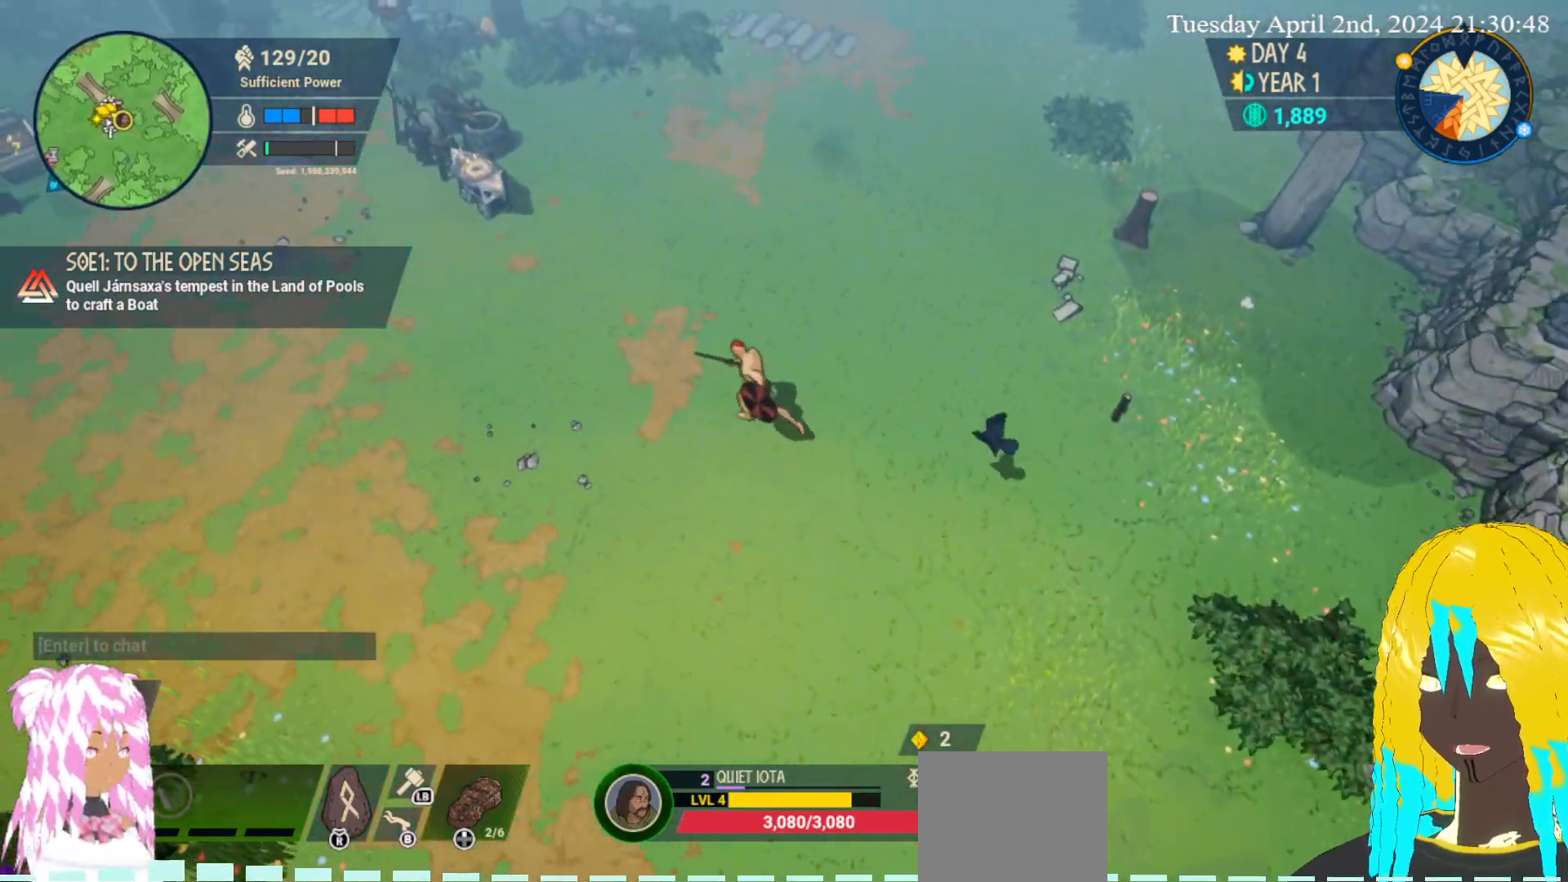
Gameplay with a controller (PlayStation layout); each line is a JSON object with the inputs held at the frame after it. "events" lists button and stick changes between this image and that frame as [ms after this image, input, new state], when the widget could be followed in between.
{"buttons": [], "left_stick": "up-left", "right_stick": "center", "events": []}
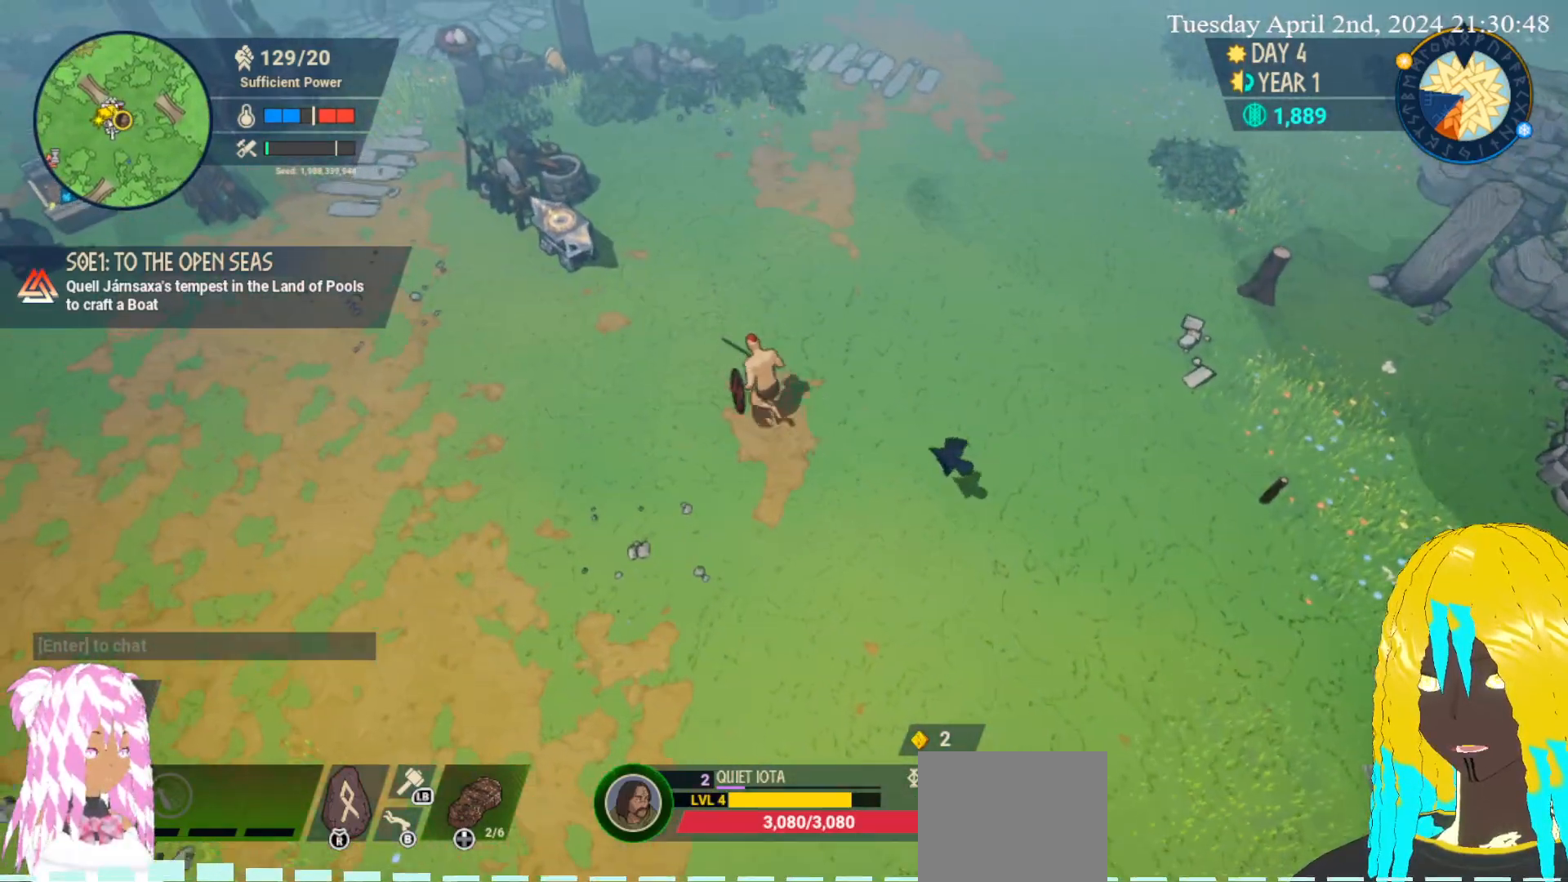
{"buttons": [], "left_stick": "left", "right_stick": "center", "events": [[200, "left_stick", "left"]]}
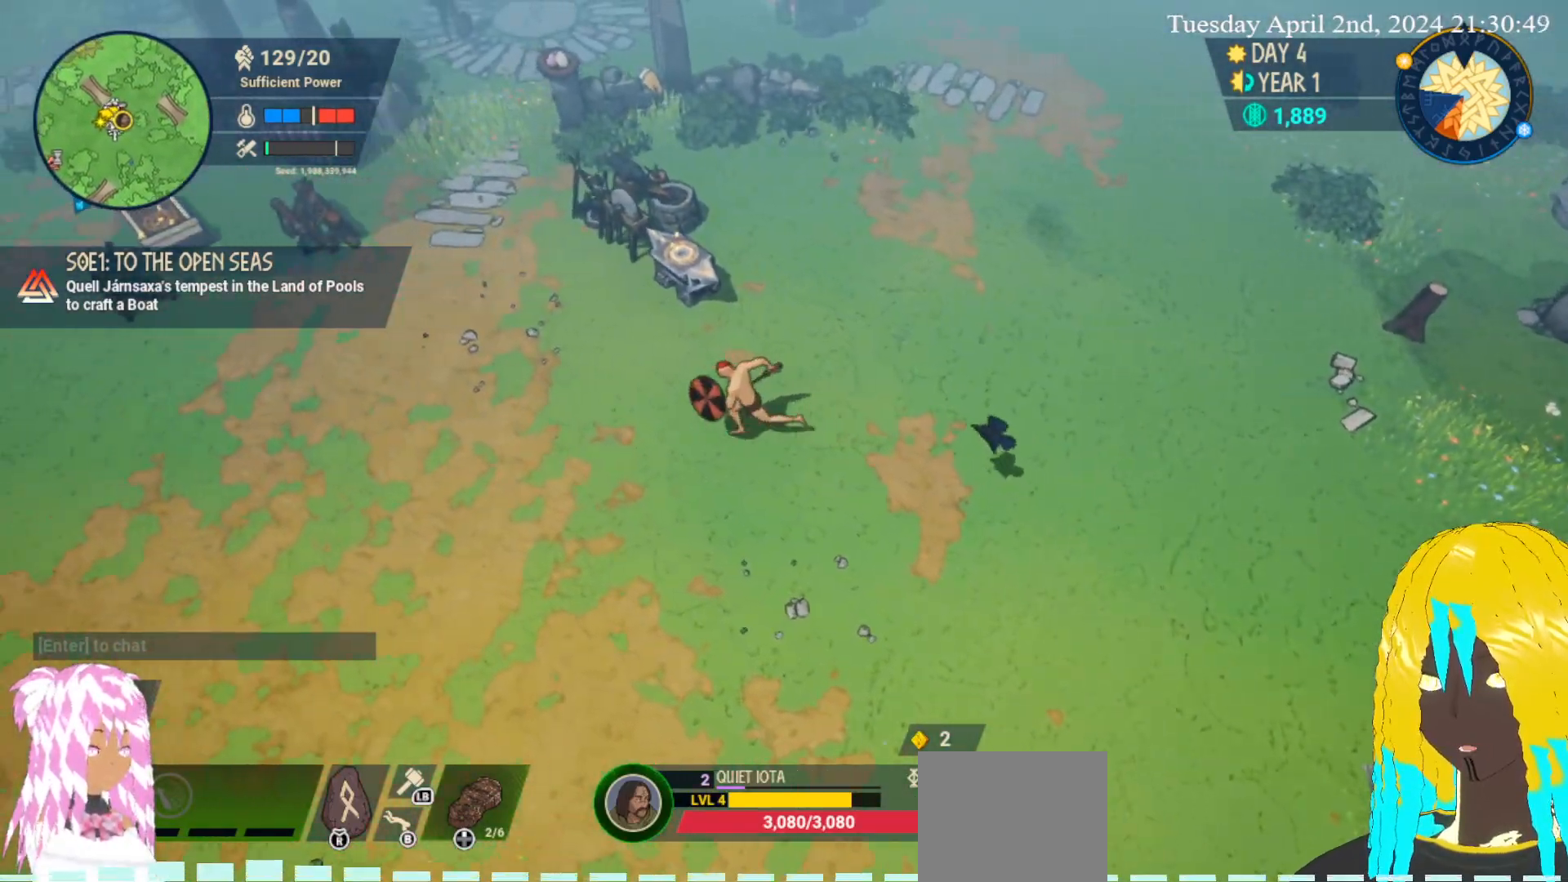
{"buttons": [], "left_stick": "up-left", "right_stick": "center", "events": [[50, "left_stick", "up-left"]]}
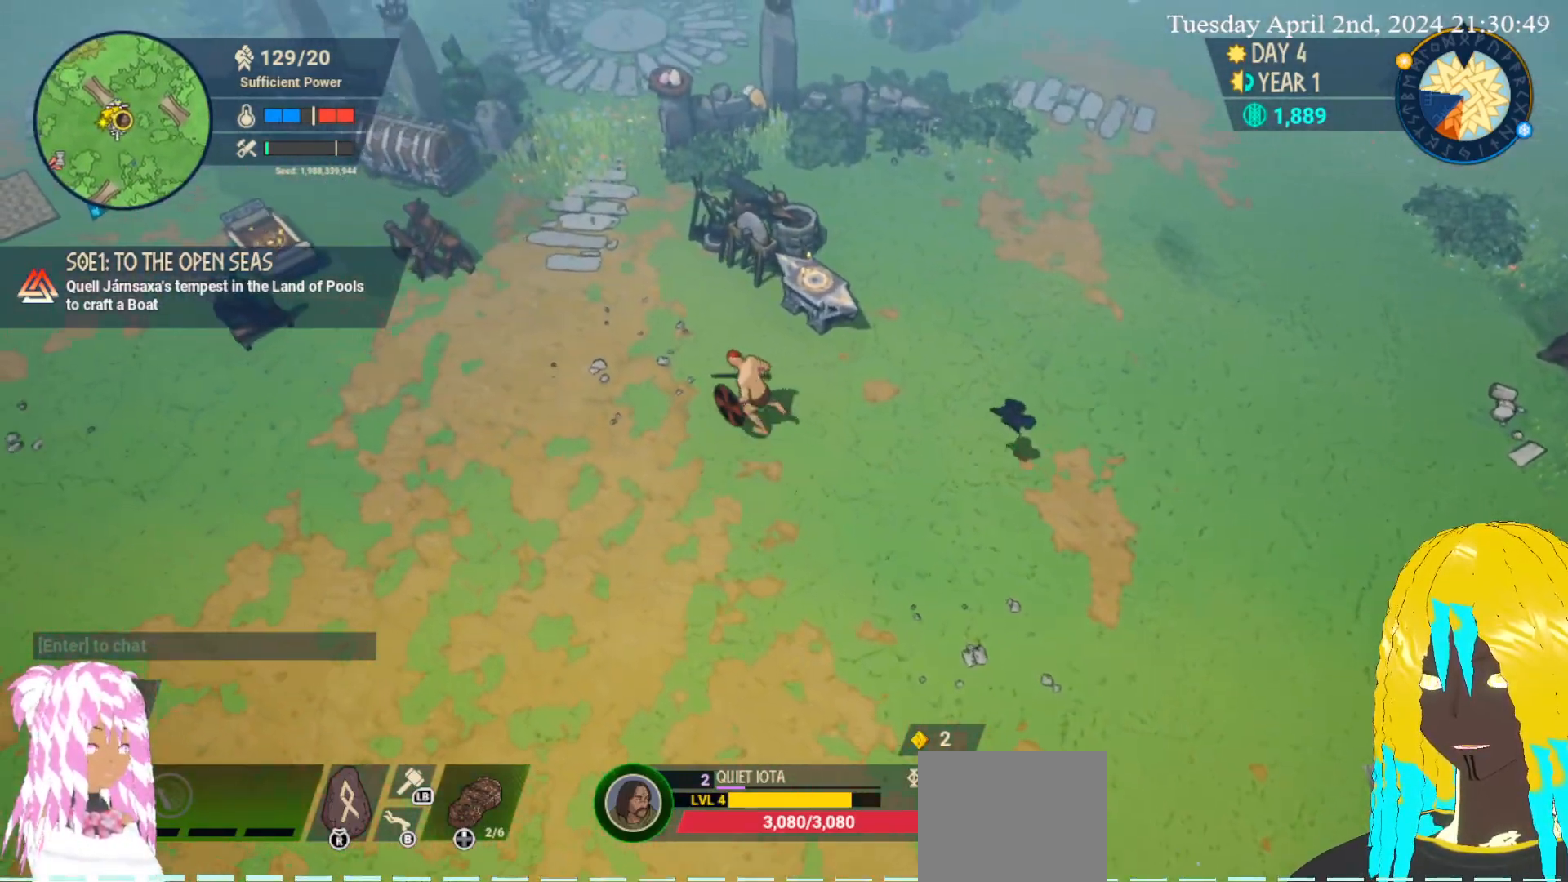
{"buttons": [], "left_stick": "up-left", "right_stick": "center", "events": []}
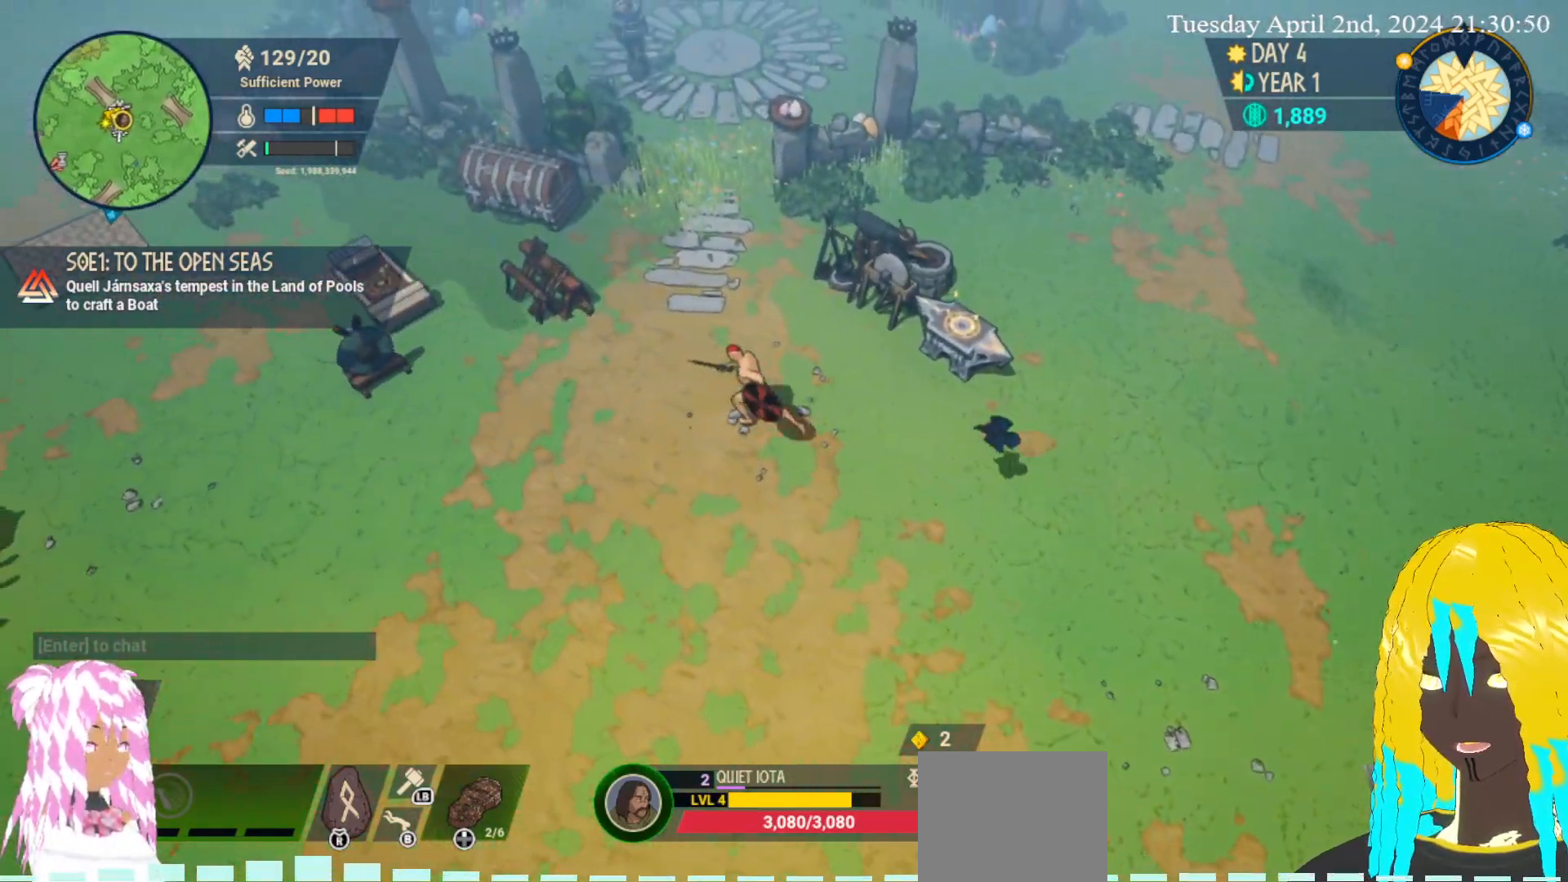
{"buttons": [], "left_stick": "up-left", "right_stick": "center", "events": []}
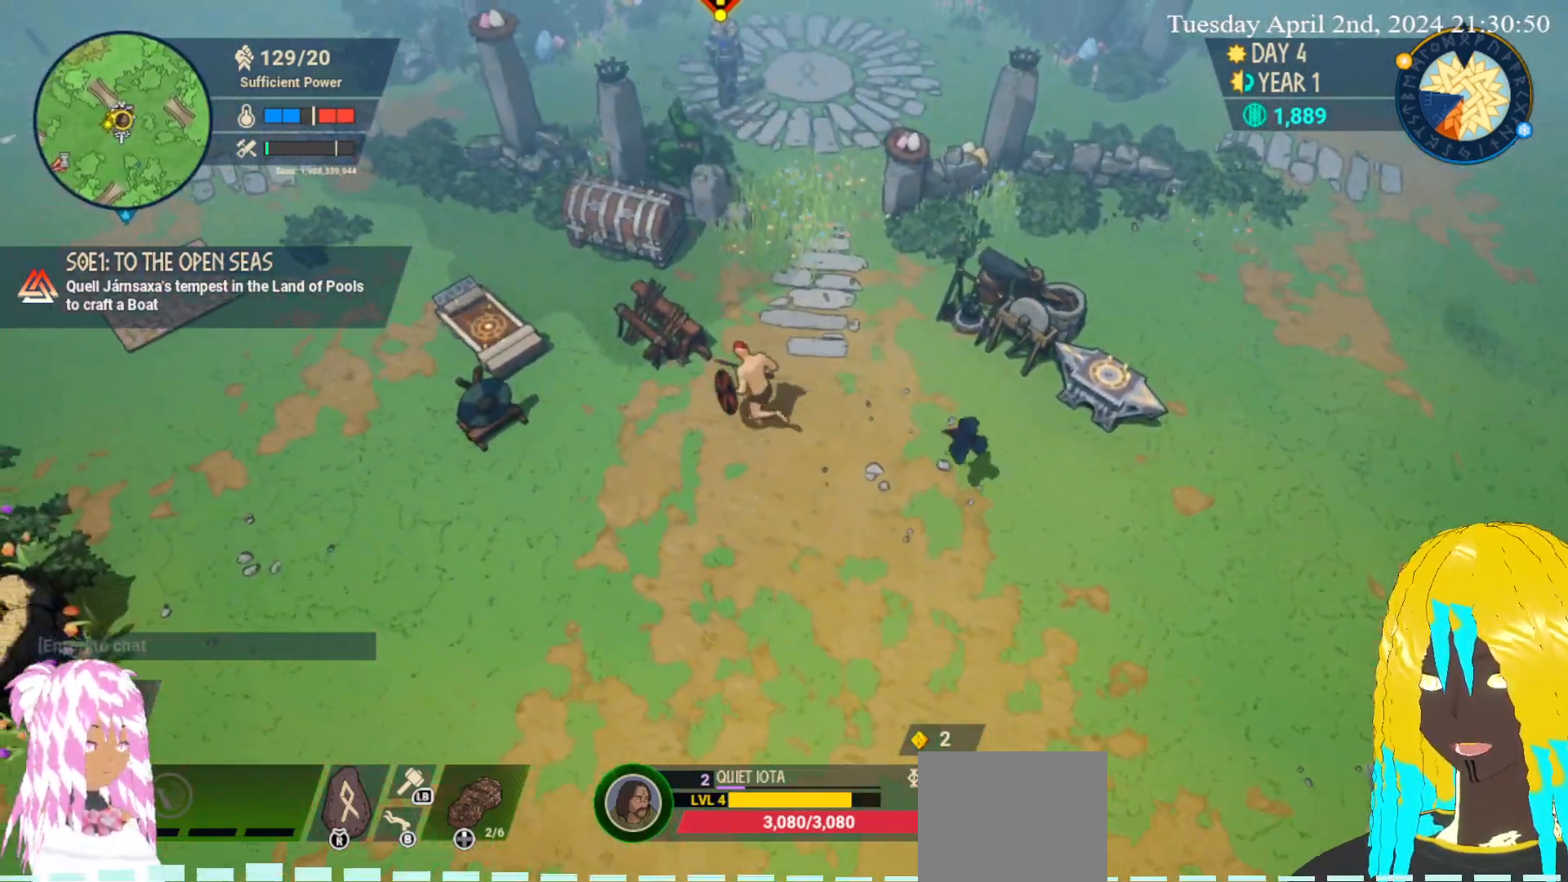
{"buttons": [], "left_stick": "left", "right_stick": "center", "events": [[383, "left_stick", "left"]]}
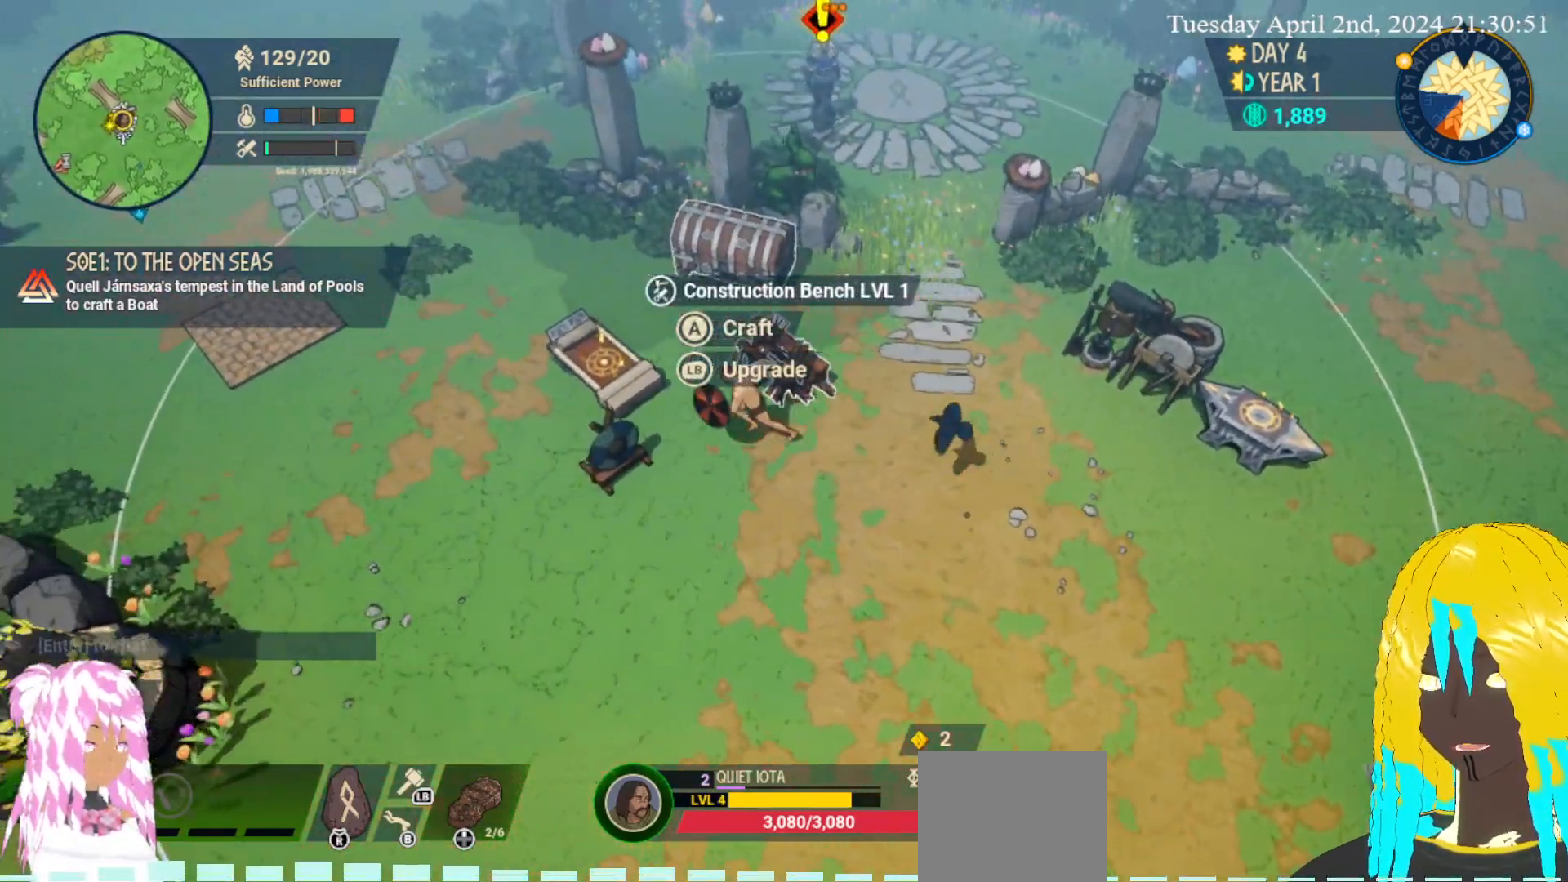
{"buttons": [], "left_stick": "left", "right_stick": "center", "events": []}
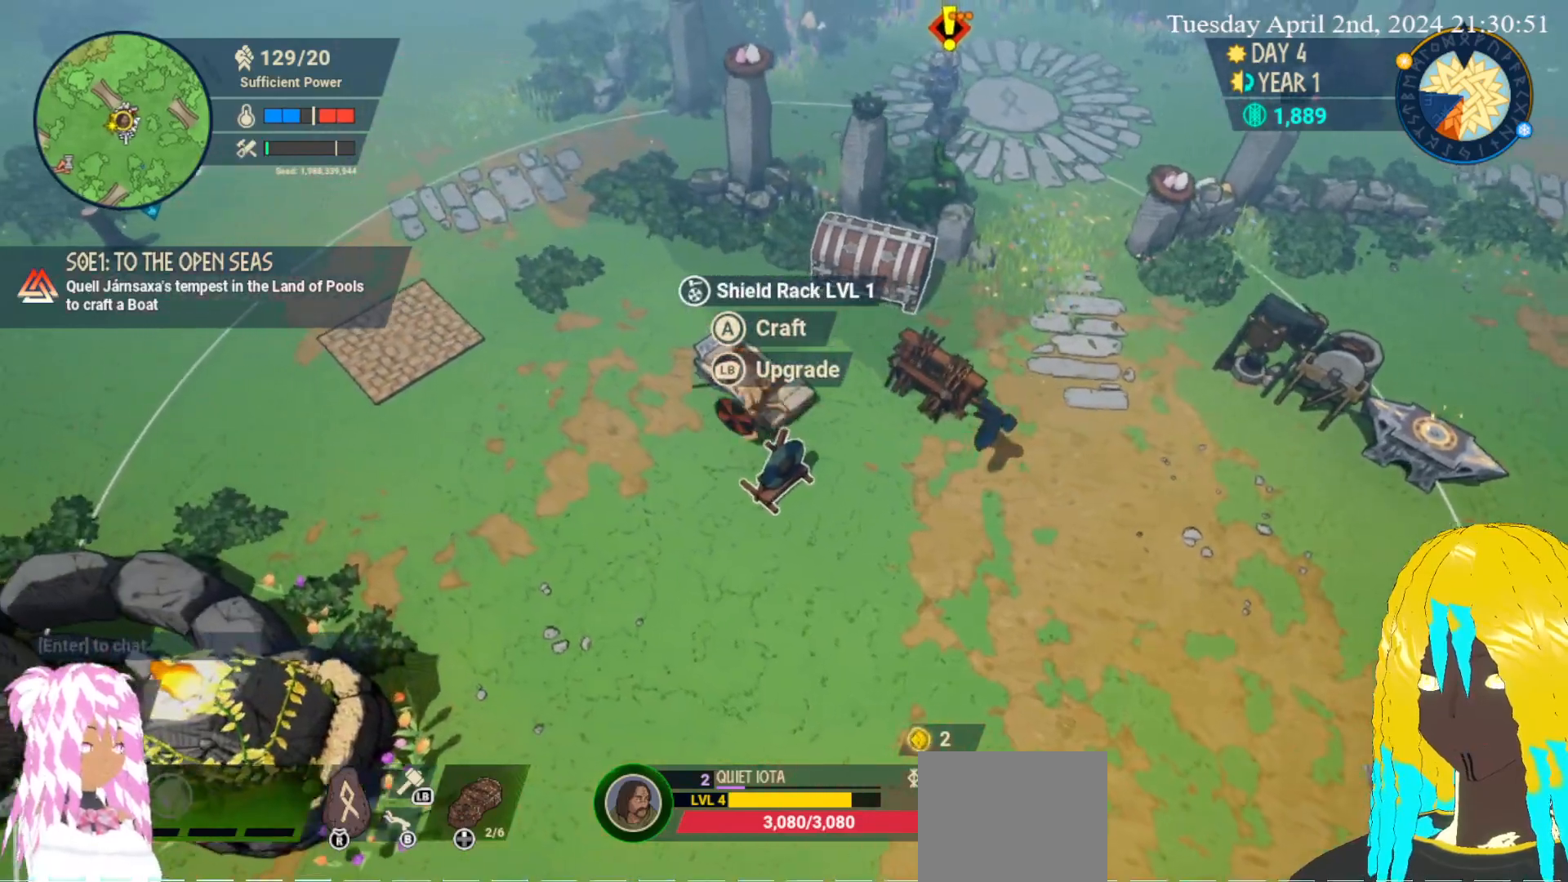
{"buttons": [], "left_stick": "up-left", "right_stick": "center", "events": [[417, "left_stick", "up-left"]]}
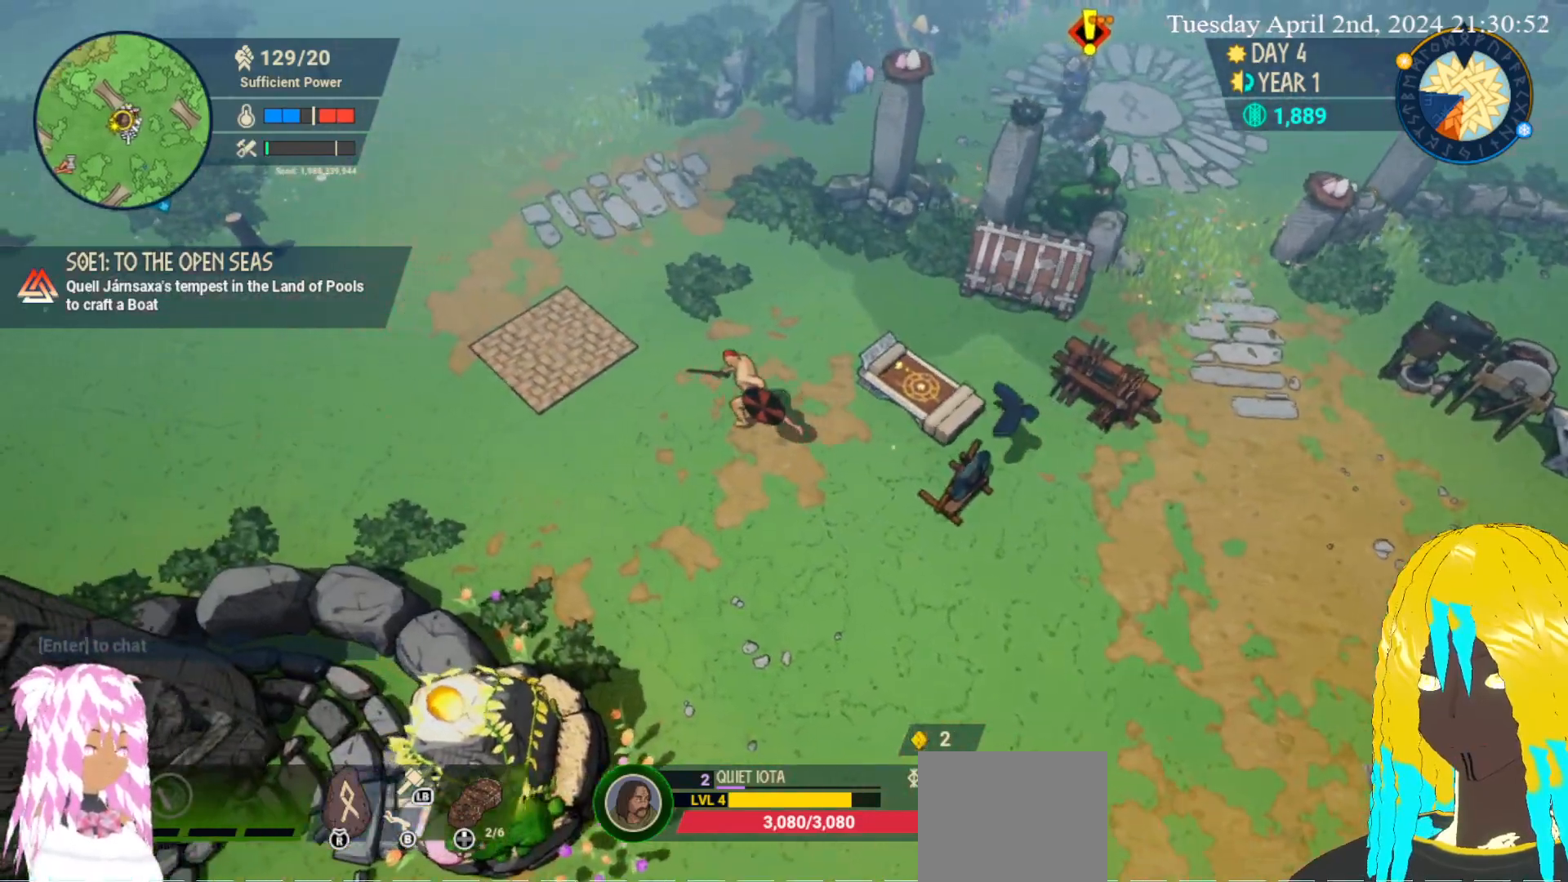
{"buttons": [], "left_stick": "up-left", "right_stick": "center", "events": []}
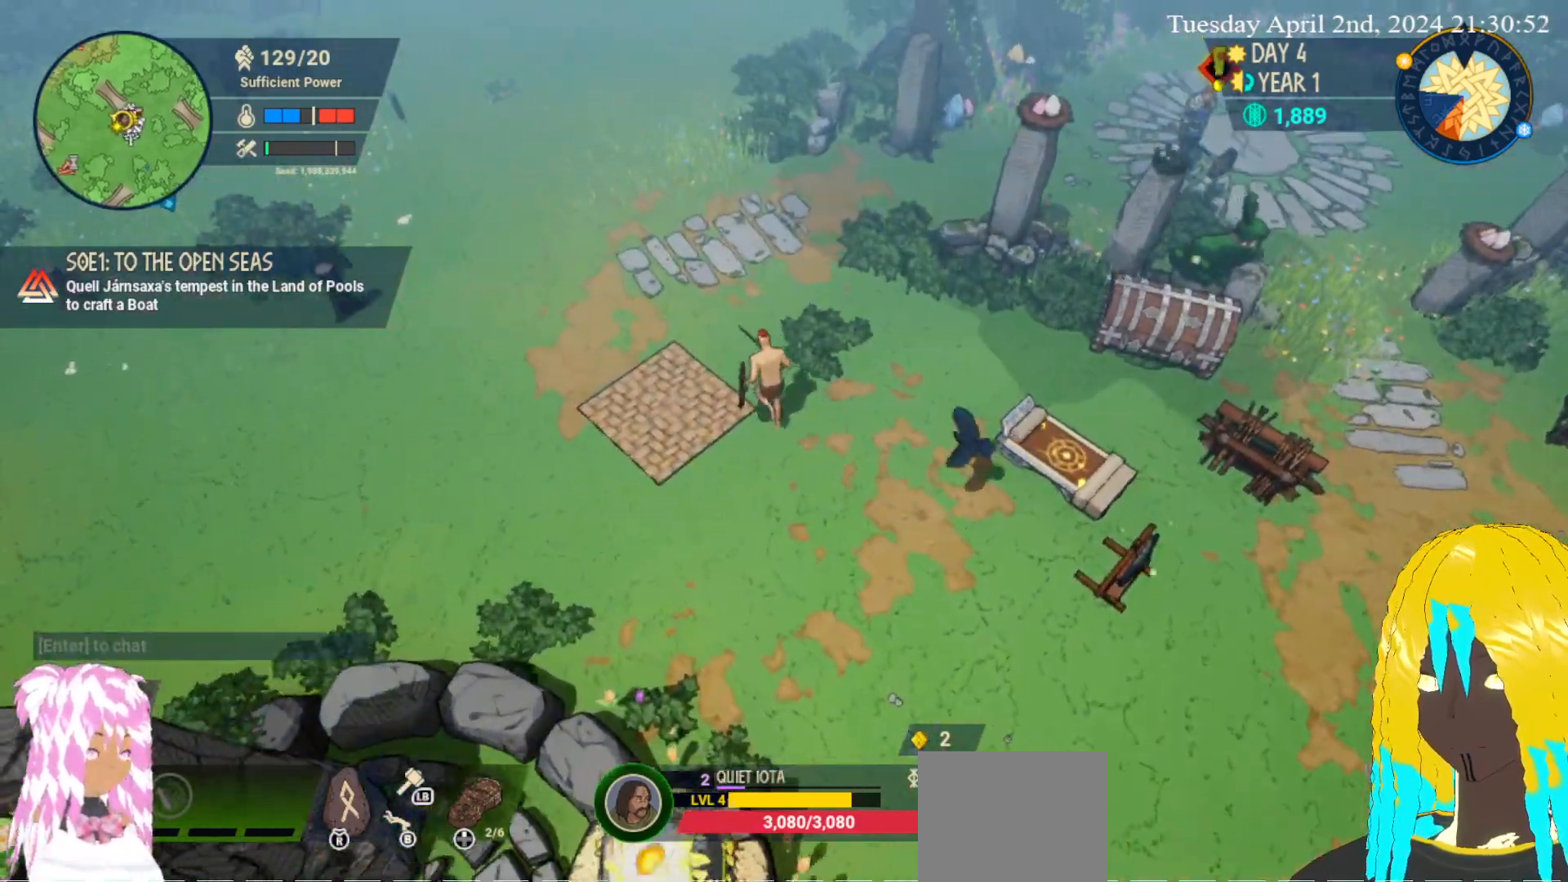
{"buttons": [], "left_stick": "up-left", "right_stick": "center", "events": [[33, "left_stick", "up"], [233, "left_stick", "up-left"]]}
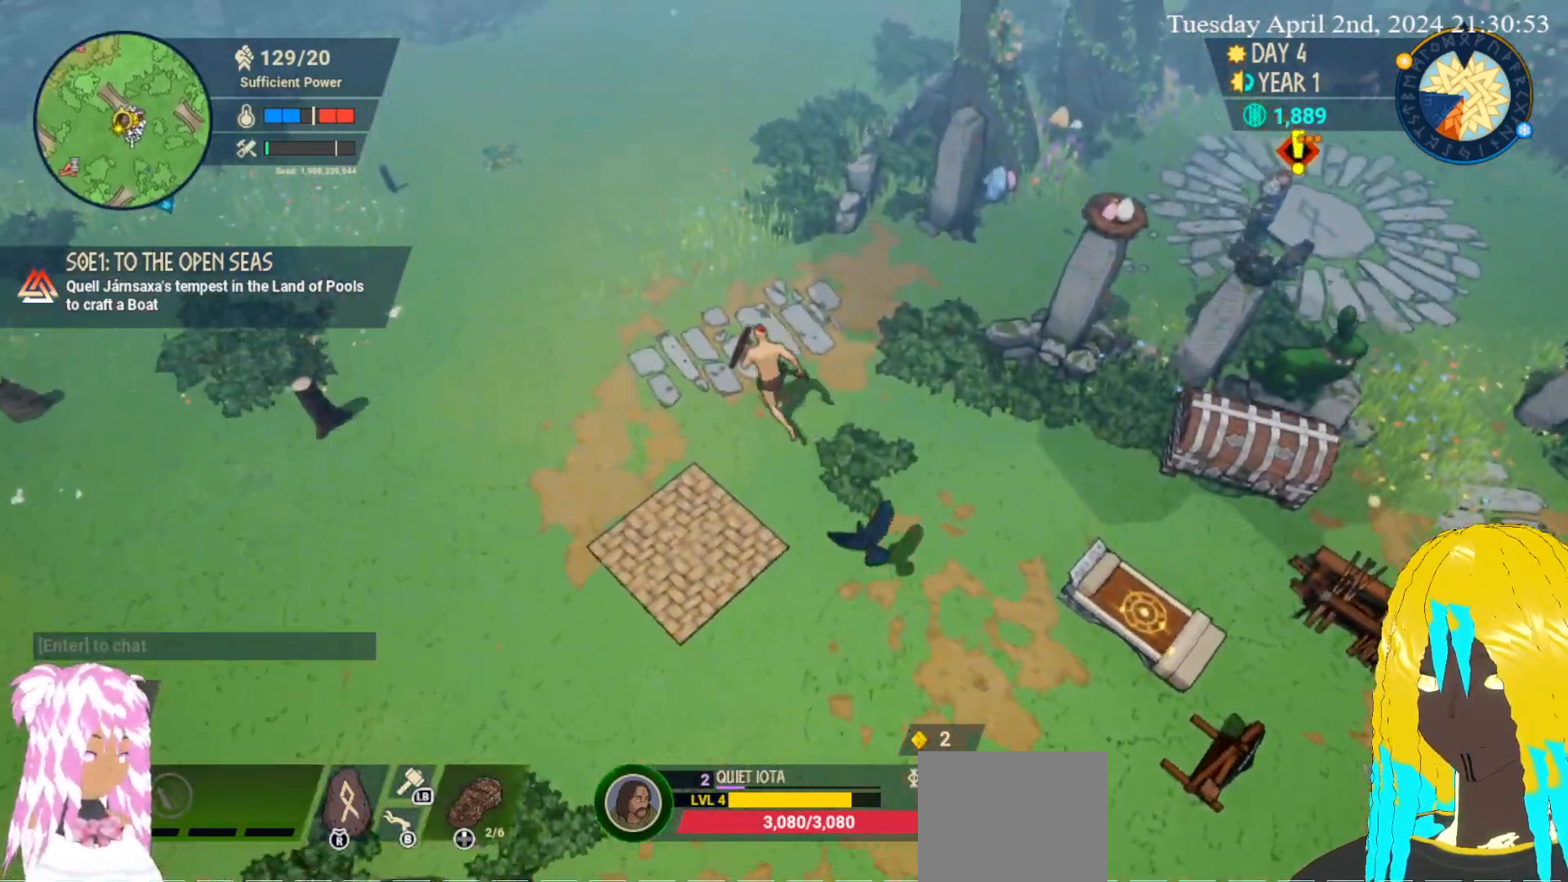
{"buttons": [], "left_stick": "up", "right_stick": "center", "events": [[283, "left_stick", "up"]]}
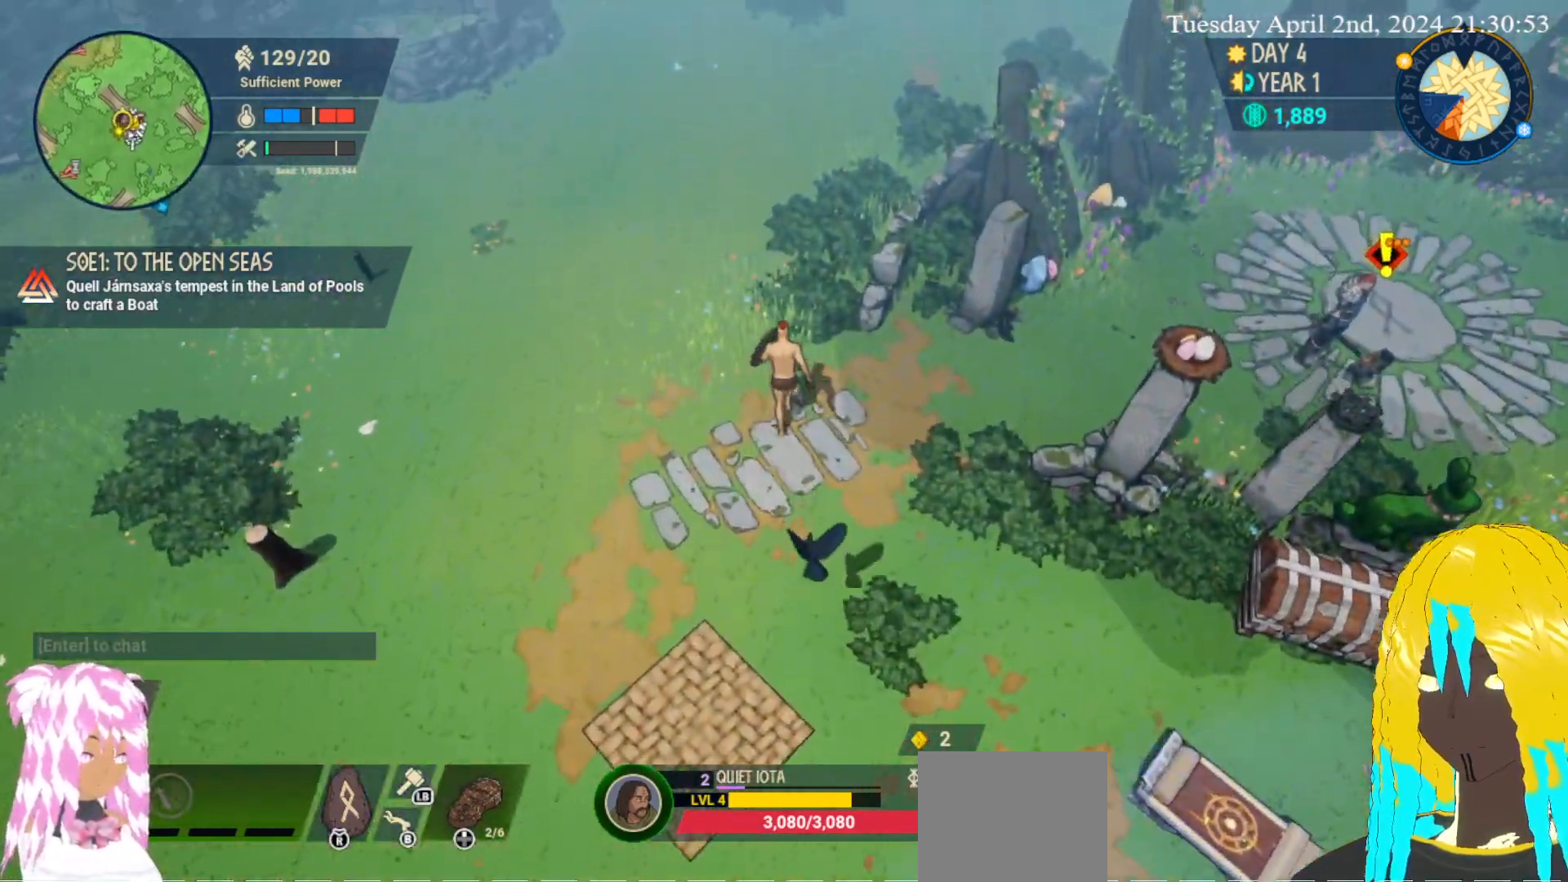
{"buttons": ["CROSS"], "left_stick": "up", "right_stick": "center", "events": [[367, "CROSS", "down"]]}
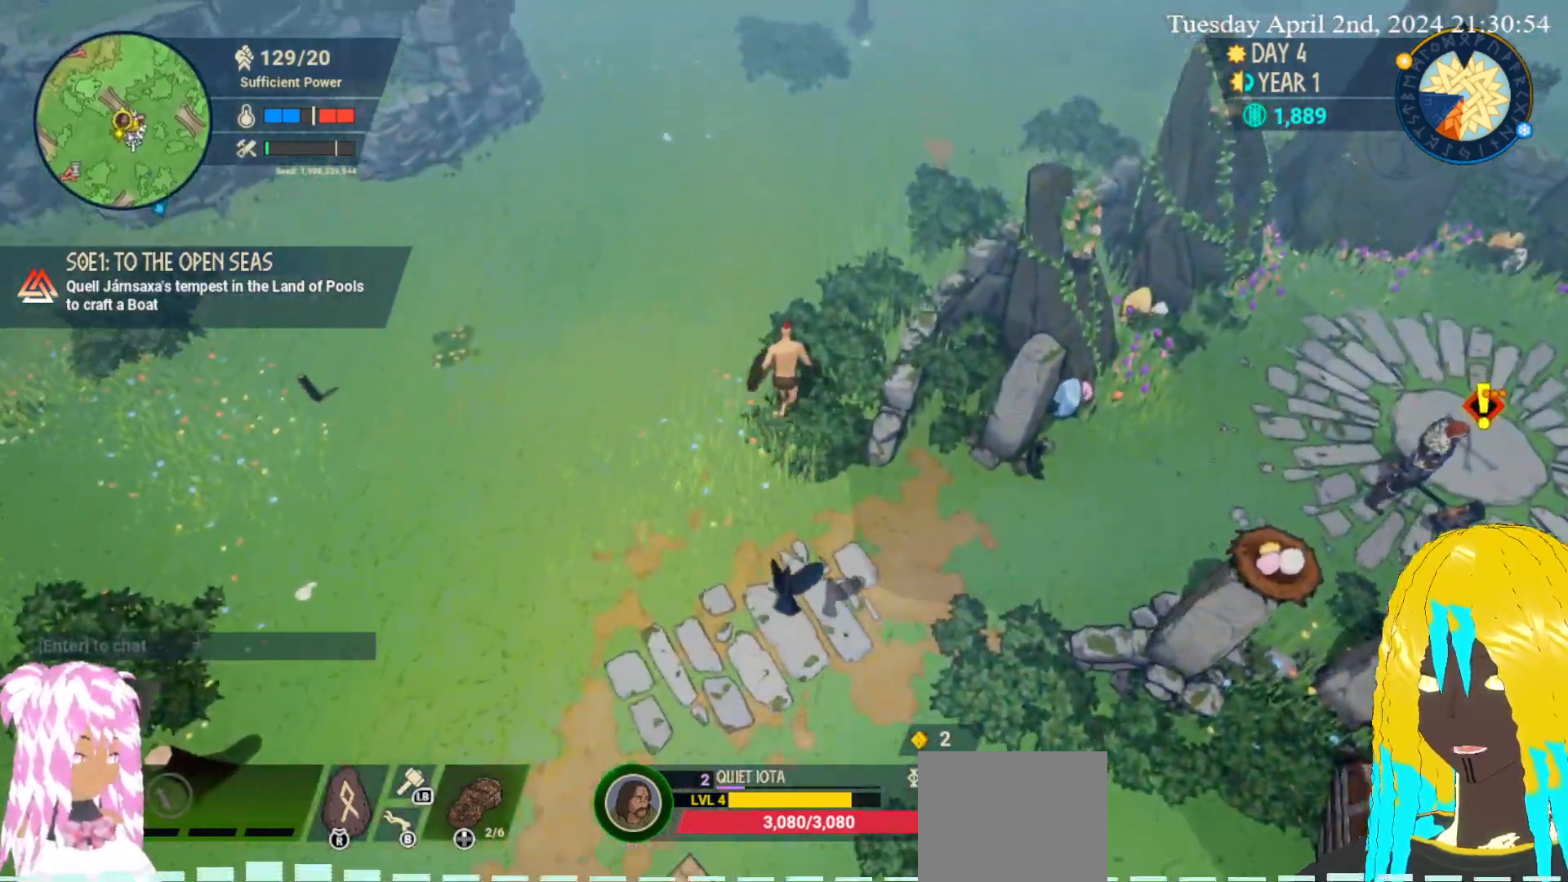
{"buttons": [], "left_stick": "up", "right_stick": "center", "events": [[17, "CROSS", "up"], [100, "CROSS", "down"], [217, "CROSS", "up"]]}
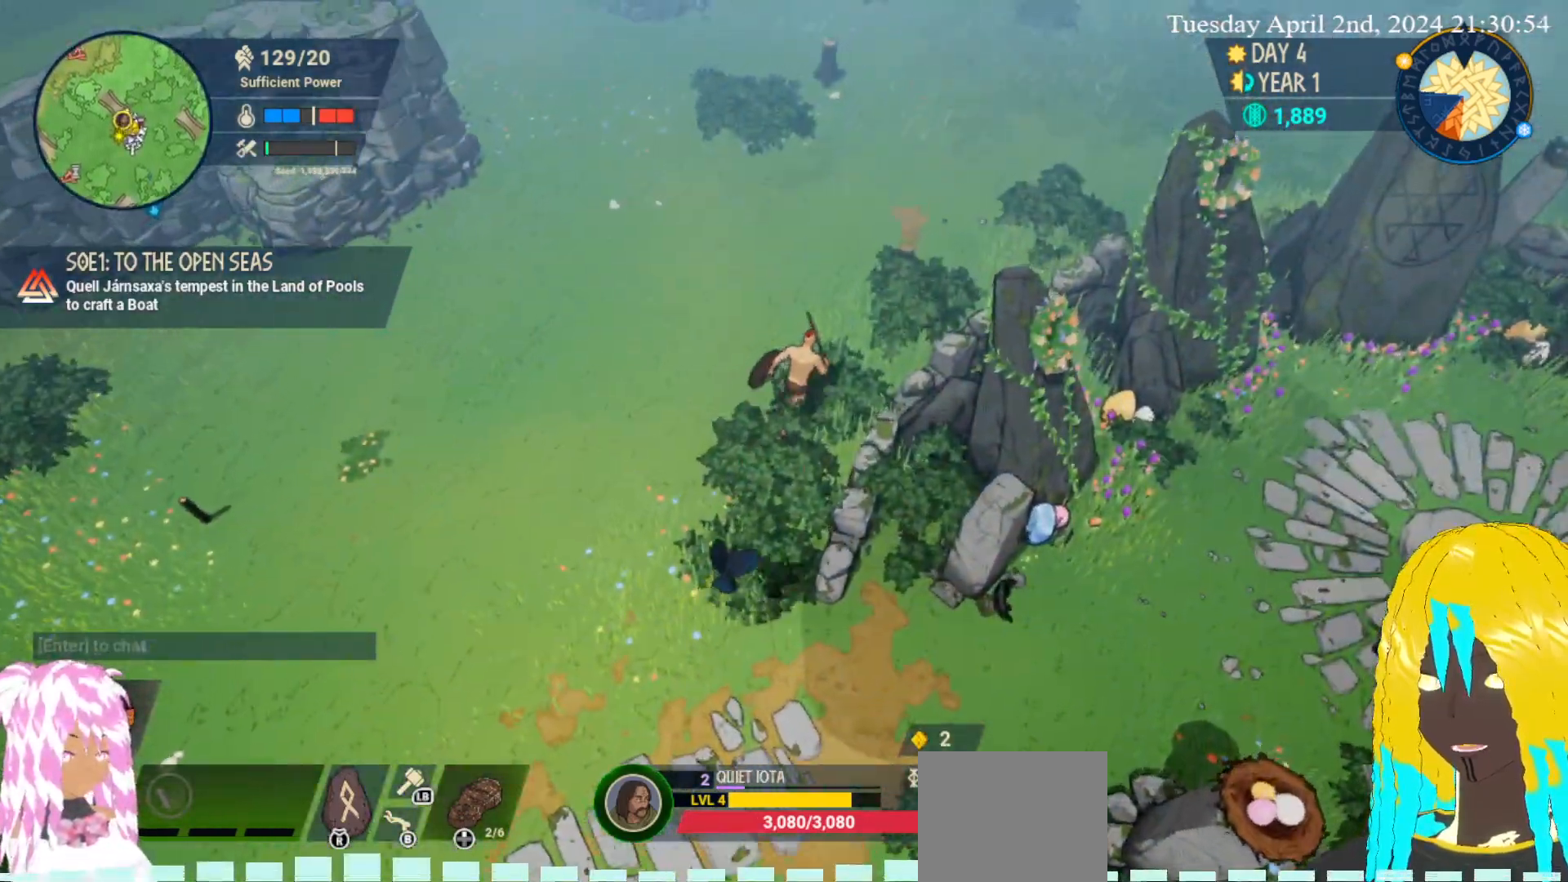
{"buttons": [], "left_stick": "up-right", "right_stick": "center", "events": [[83, "left_stick", "up-right"], [317, "CROSS", "down"], [450, "CROSS", "up"]]}
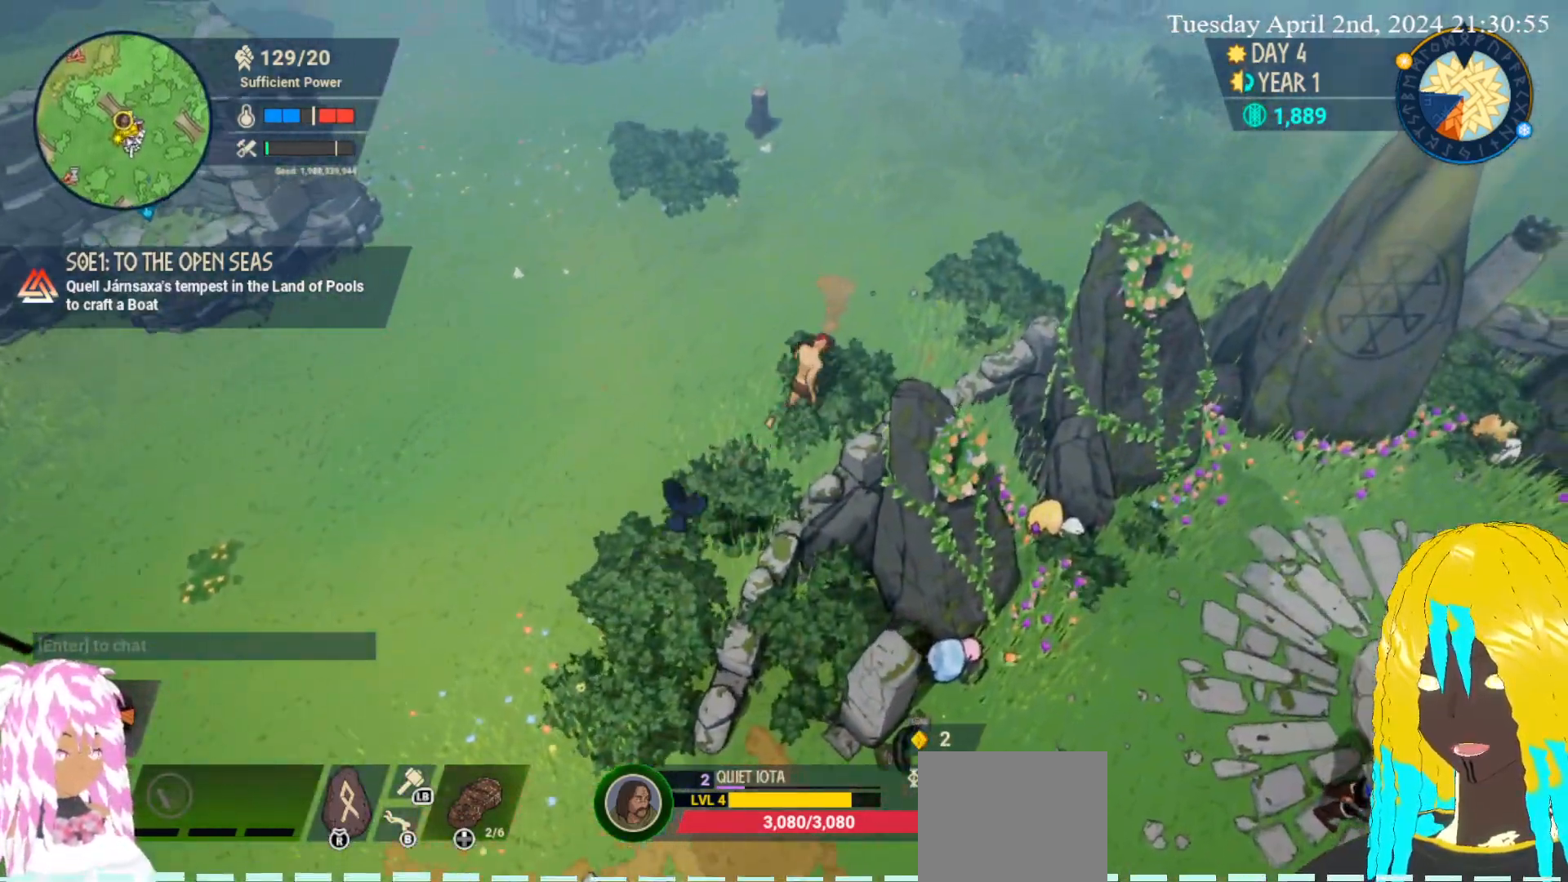
{"buttons": [], "left_stick": "up-right", "right_stick": "center", "events": []}
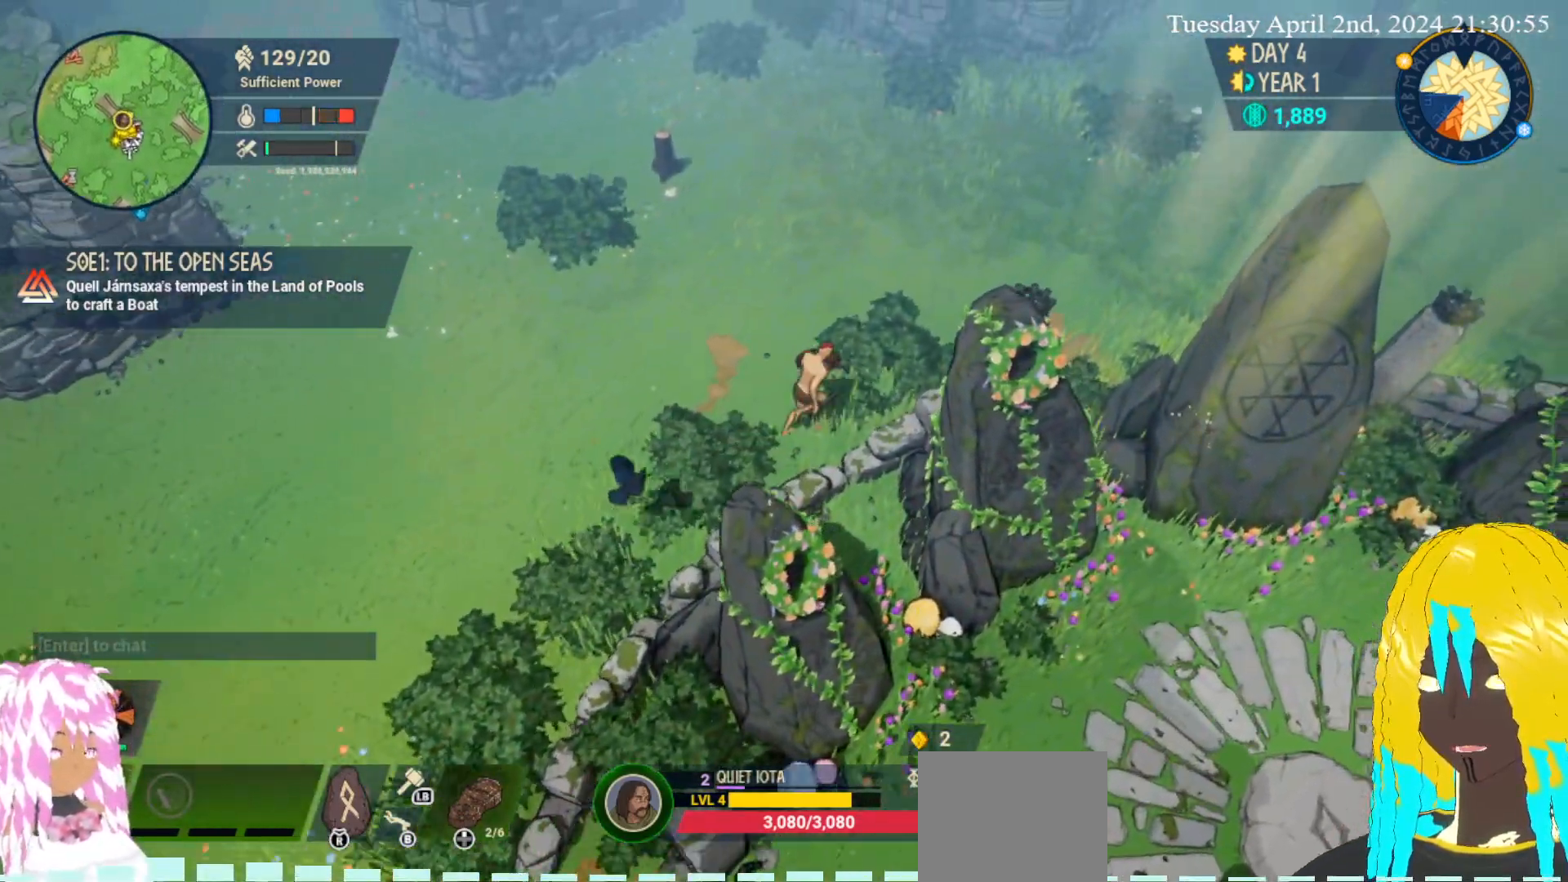
{"buttons": [], "left_stick": "up-left", "right_stick": "center", "events": [[100, "CROSS", "down"], [150, "left_stick", "up"], [217, "CROSS", "up"], [283, "left_stick", "up-left"]]}
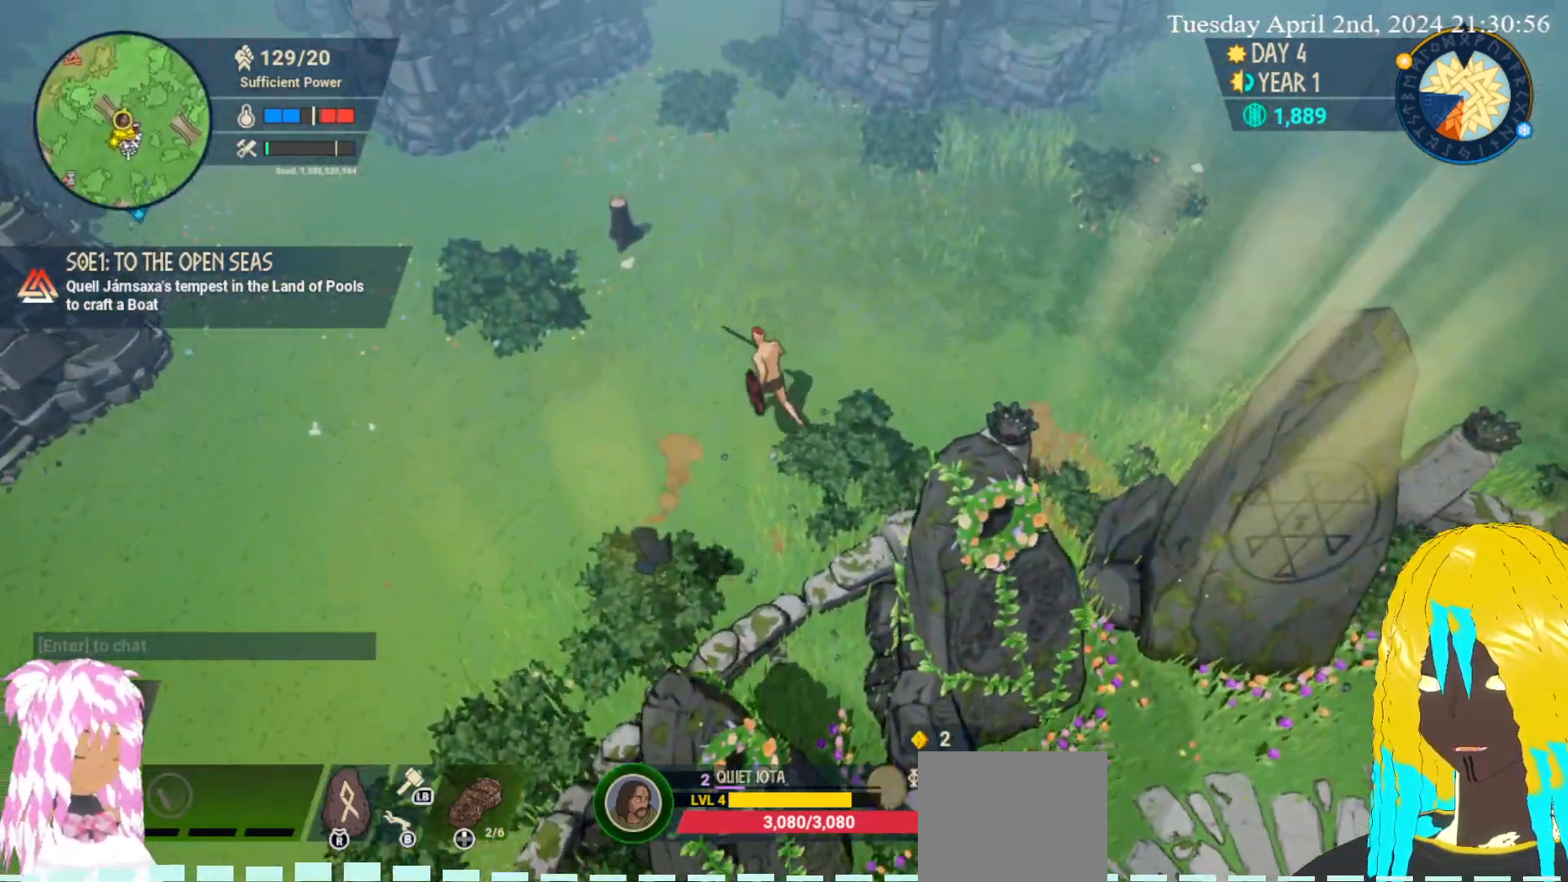
{"buttons": [], "left_stick": "left", "right_stick": "center", "events": [[283, "left_stick", "left"]]}
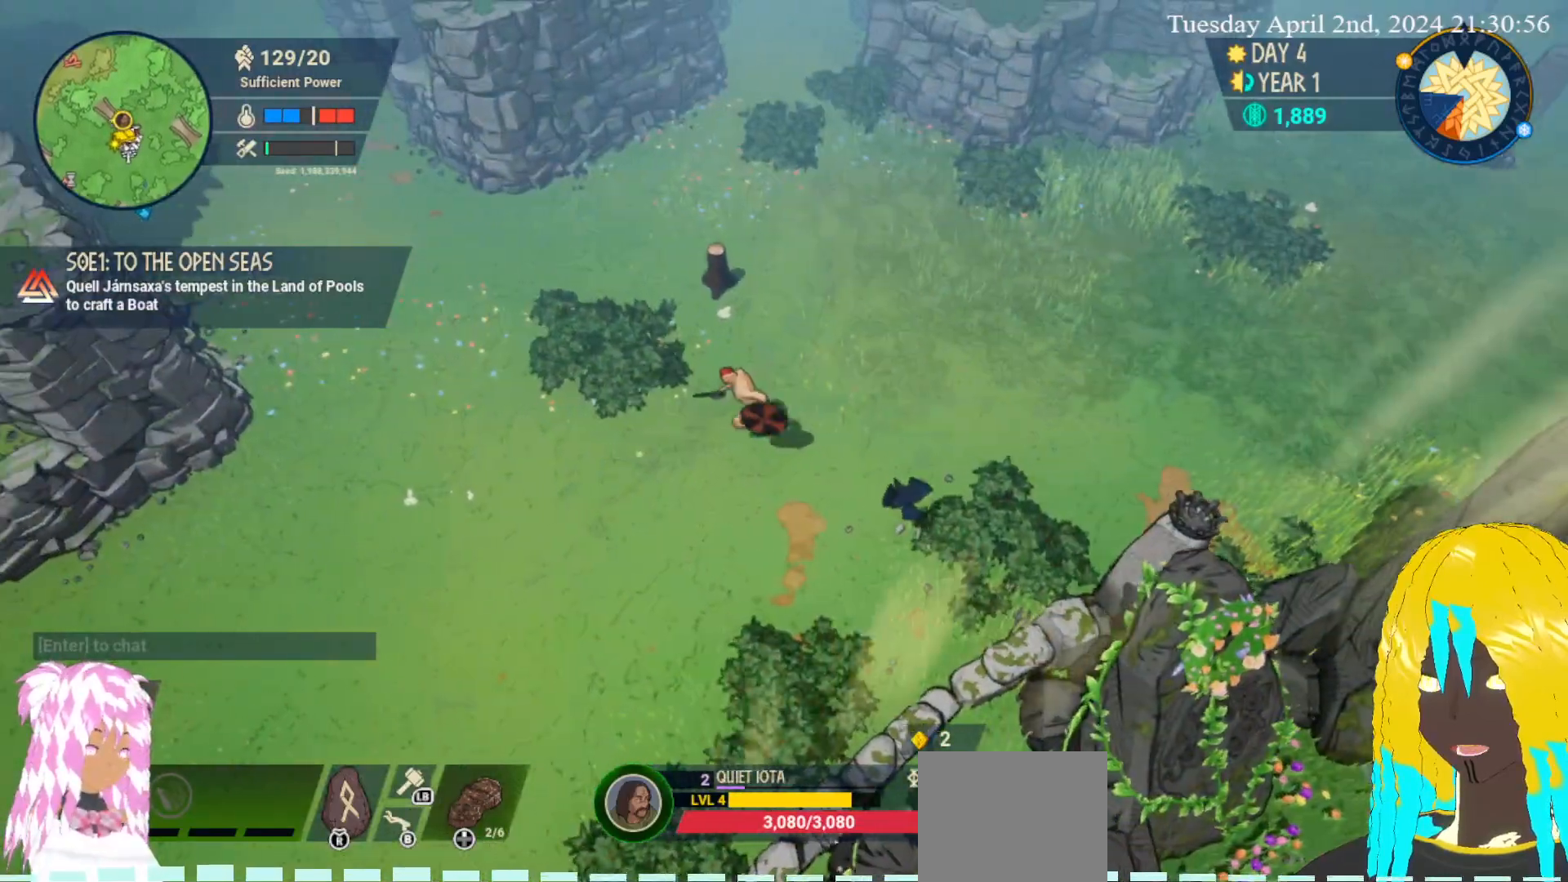
{"buttons": [], "left_stick": "down-left", "right_stick": "center", "events": [[167, "left_stick", "down-left"]]}
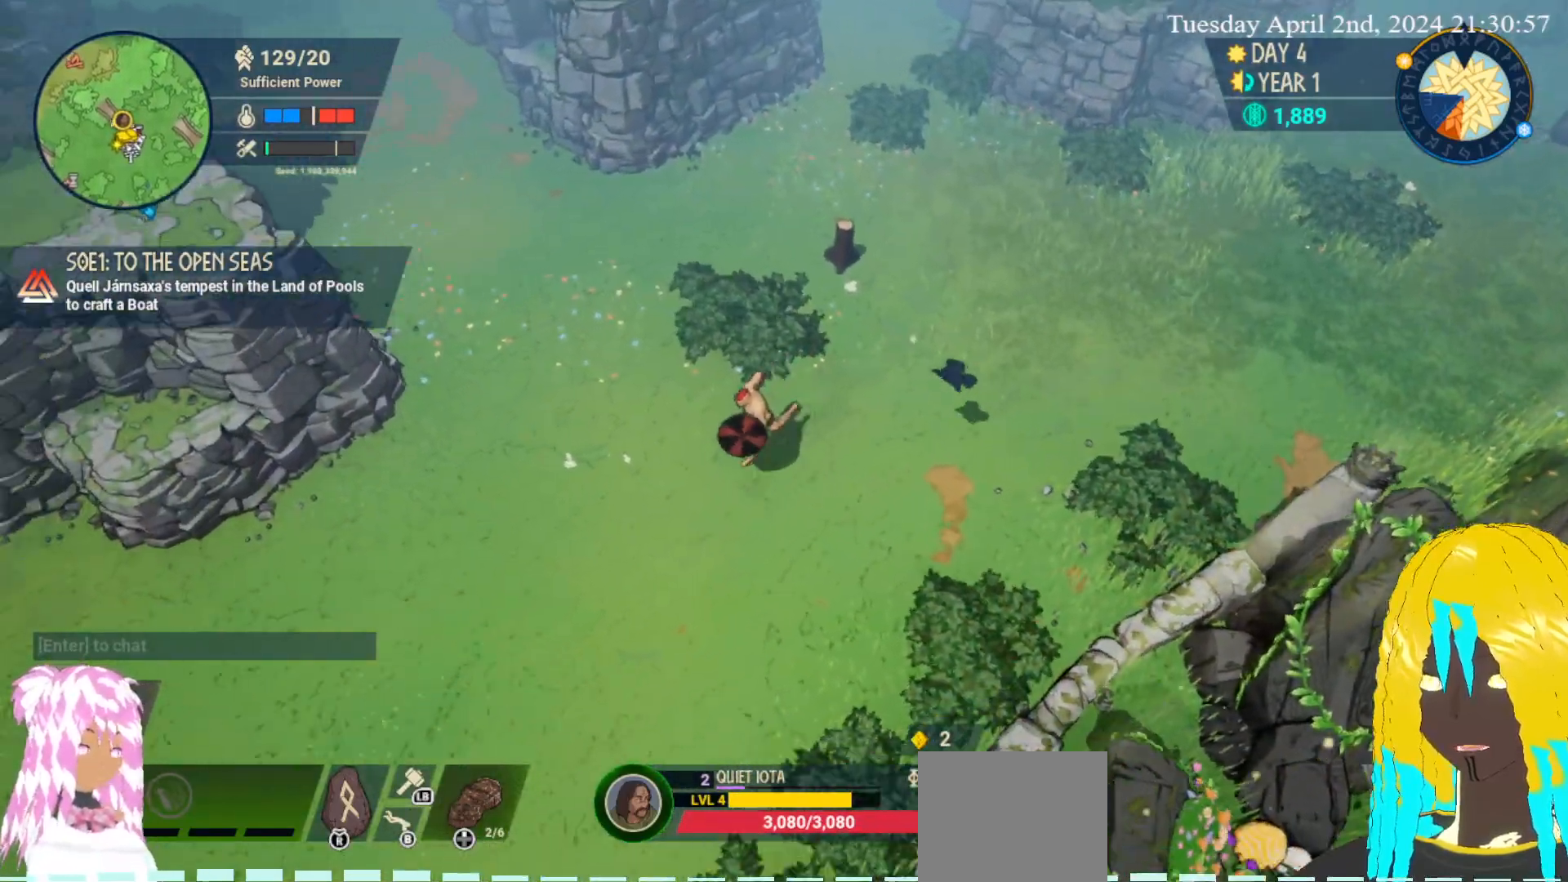
{"buttons": [], "left_stick": "down-left", "right_stick": "center", "events": []}
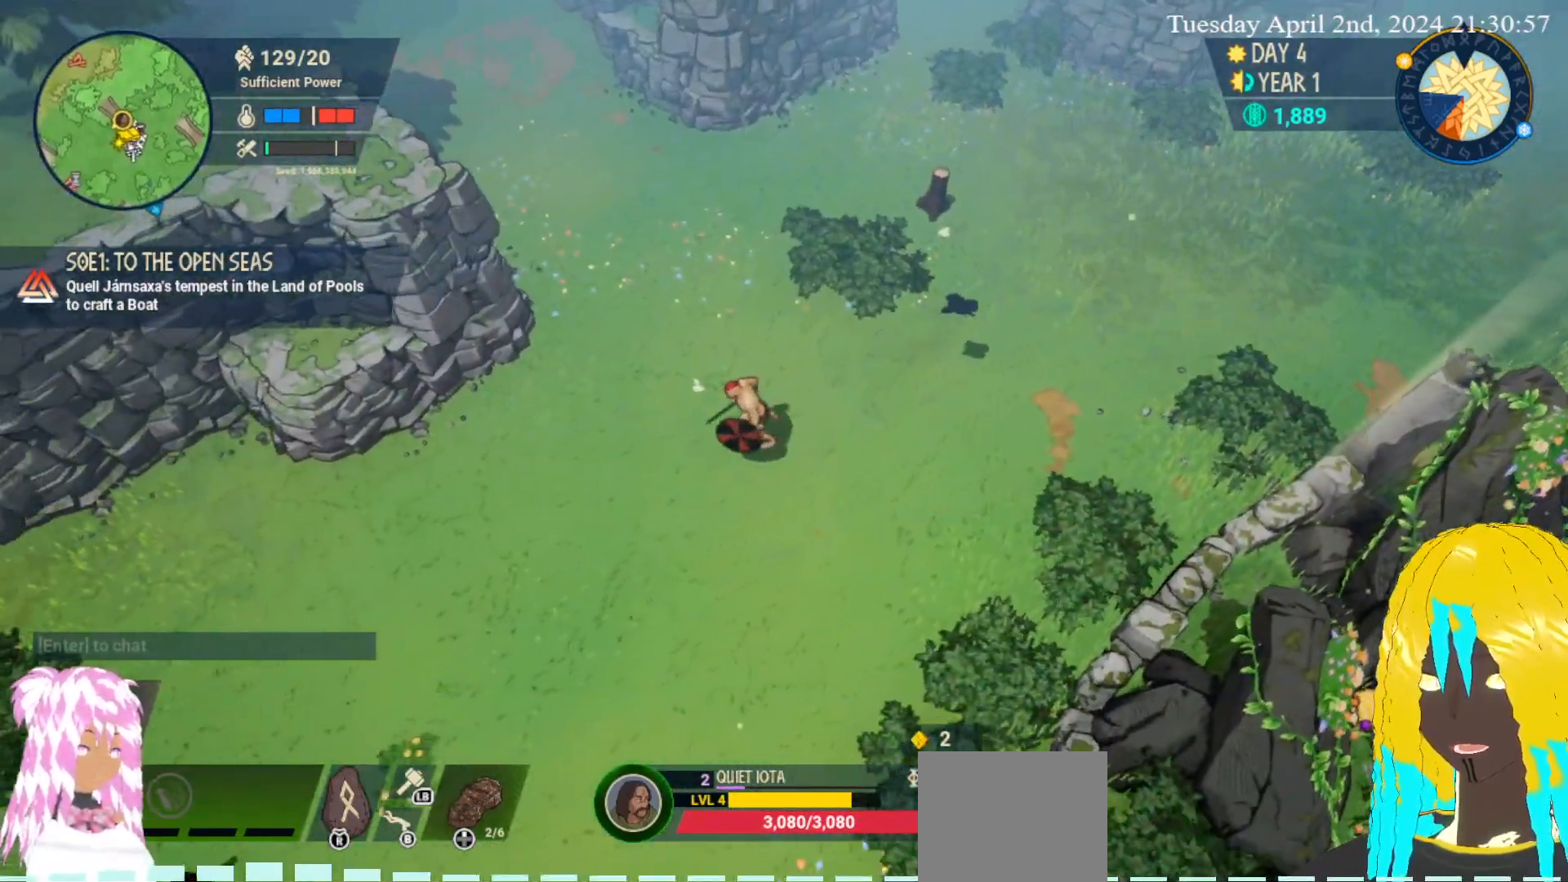
{"buttons": [], "left_stick": "down-left", "right_stick": "center", "events": []}
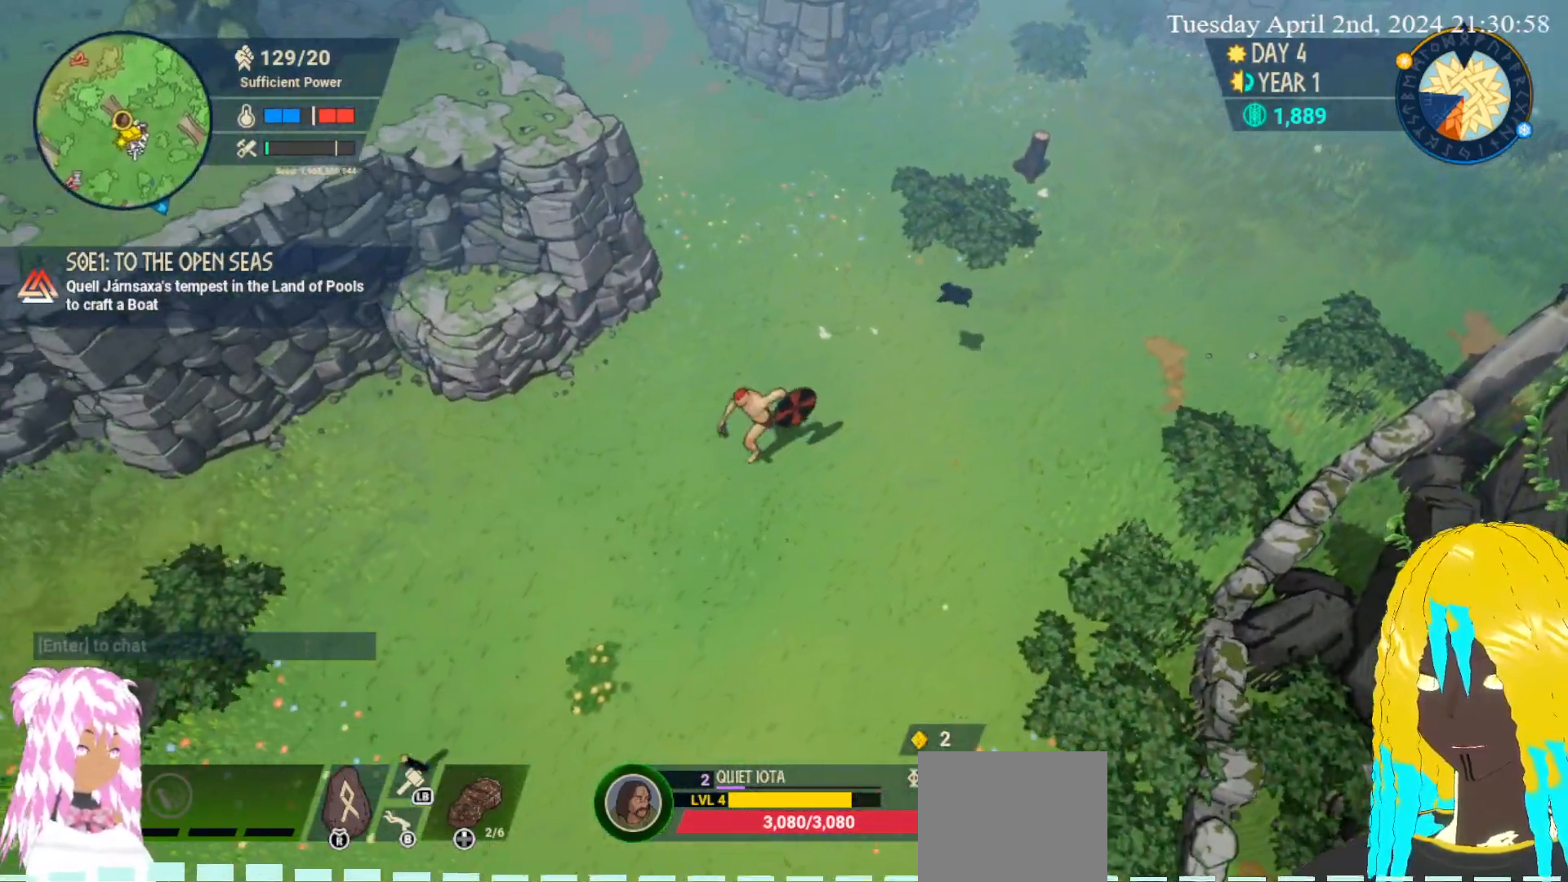
{"buttons": [], "left_stick": "down-left", "right_stick": "center", "events": []}
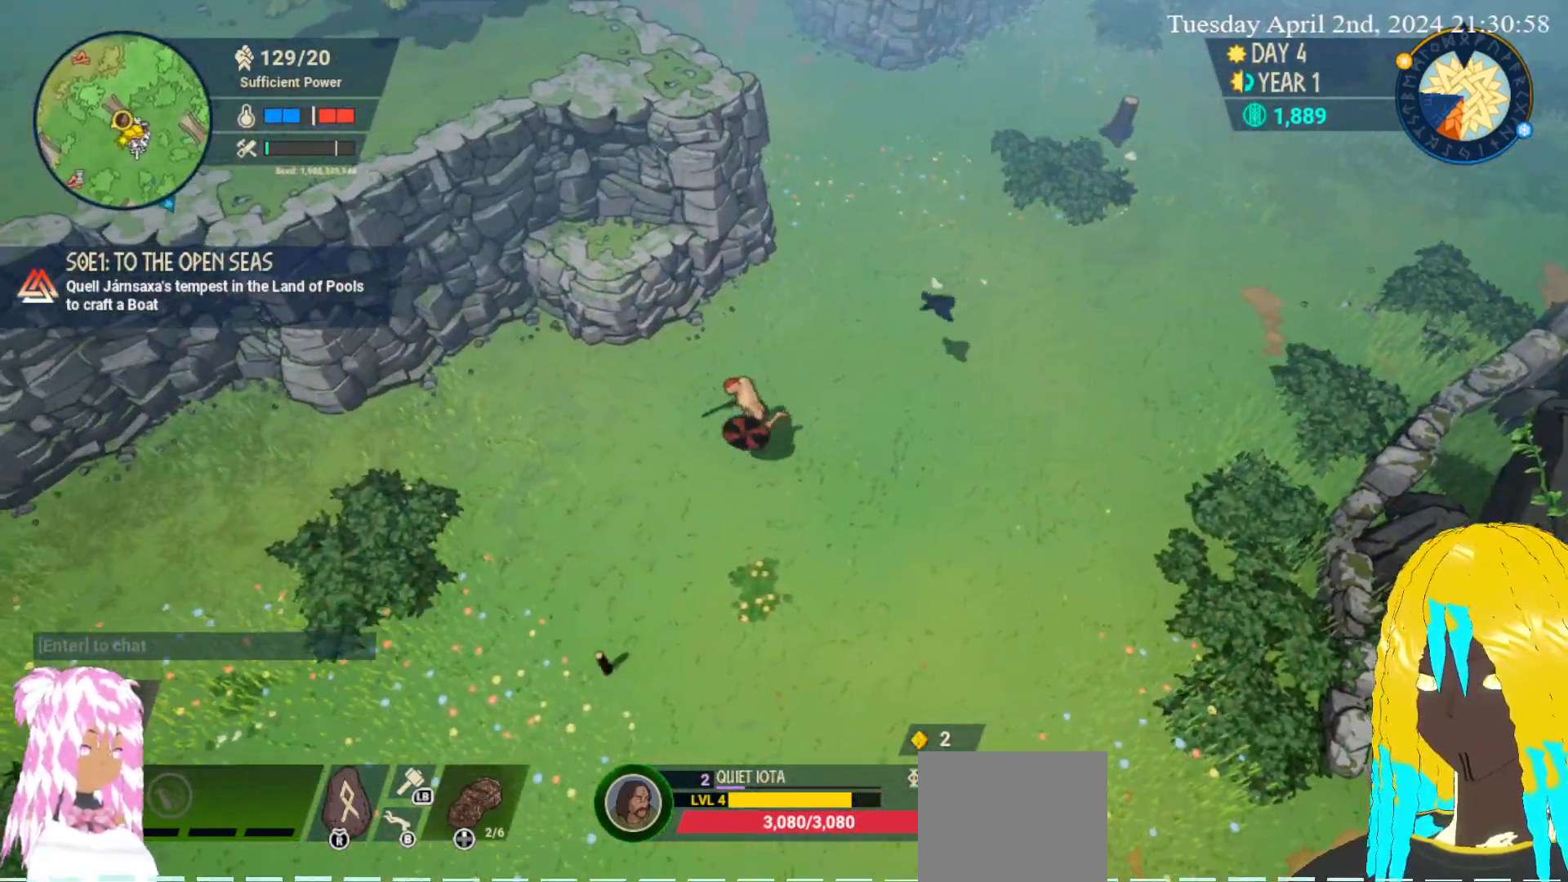
{"buttons": [], "left_stick": "down-left", "right_stick": "center", "events": []}
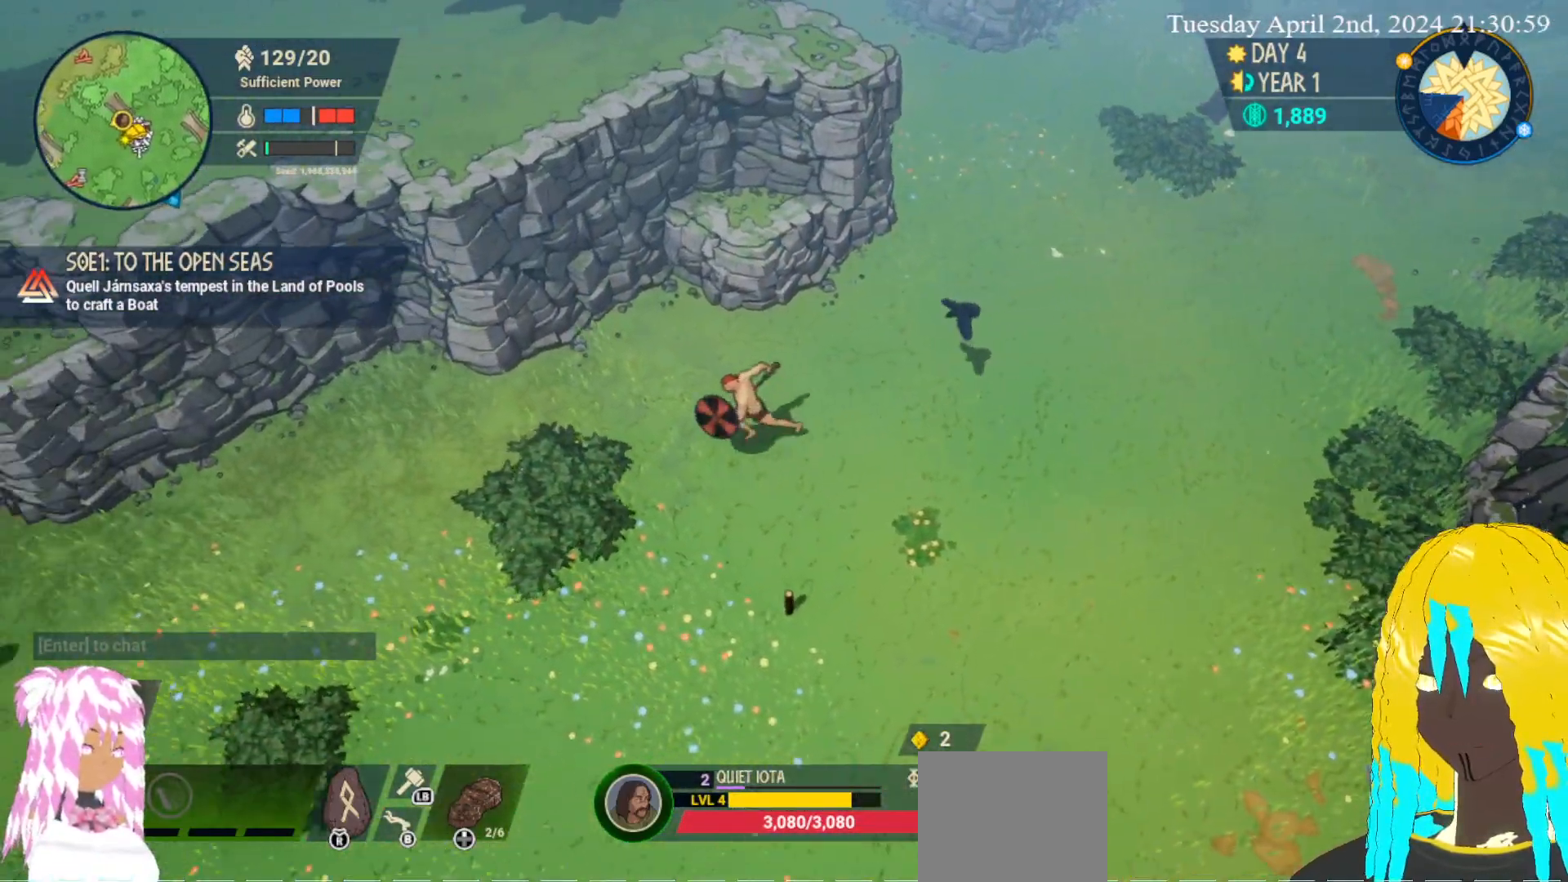
{"buttons": [], "left_stick": "down-left", "right_stick": "center", "events": []}
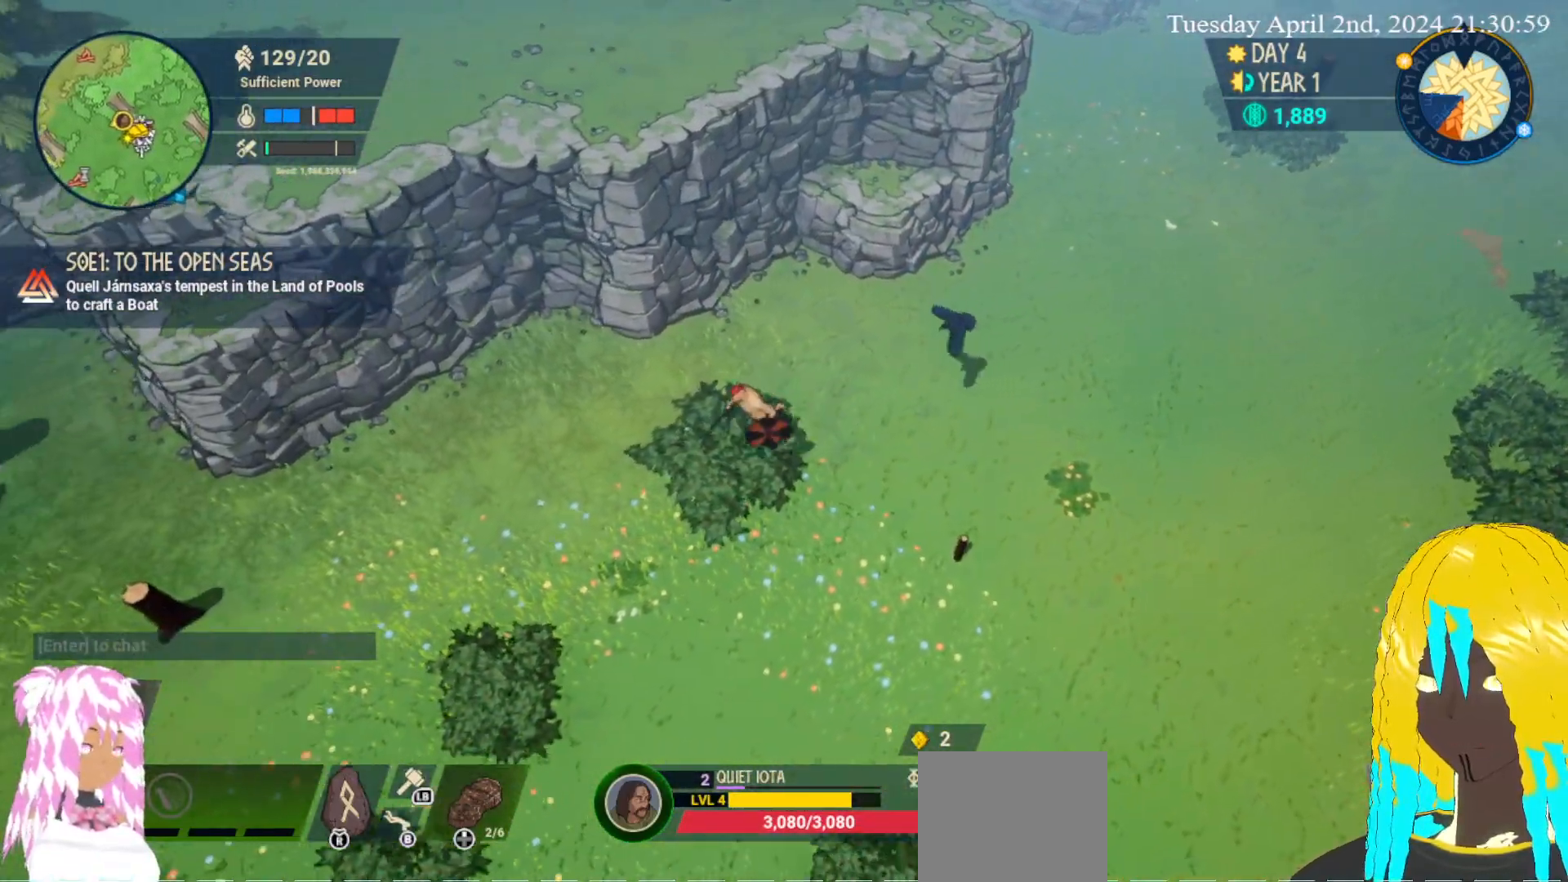
{"buttons": [], "left_stick": "down-left", "right_stick": "center", "events": [[17, "CROSS", "down"], [133, "CROSS", "up"]]}
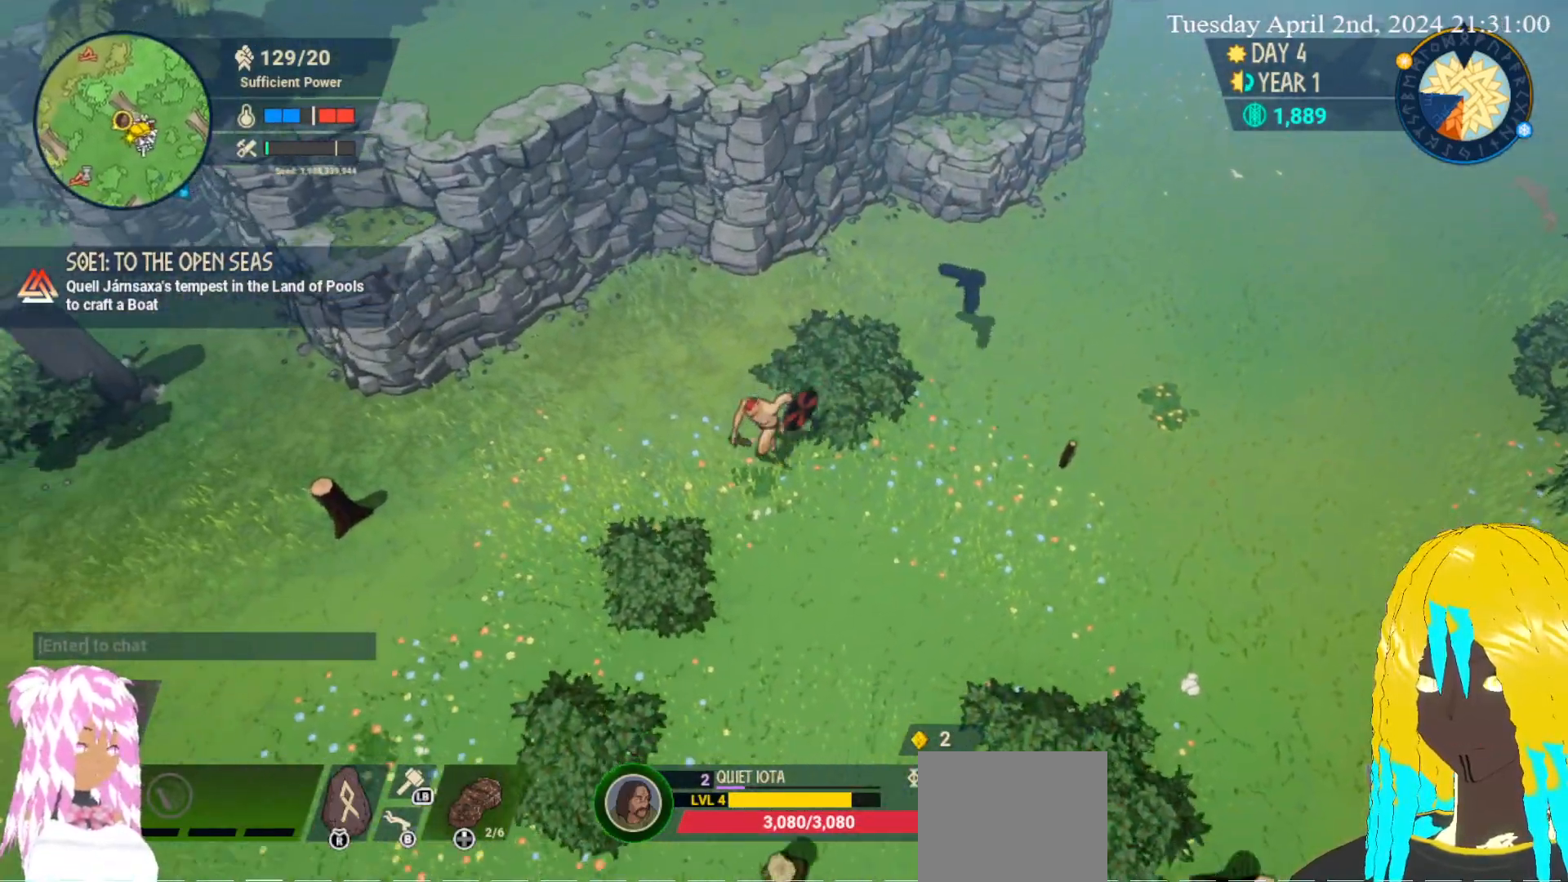
{"buttons": ["CROSS"], "left_stick": "down-left", "right_stick": "center", "events": [[433, "CROSS", "down"]]}
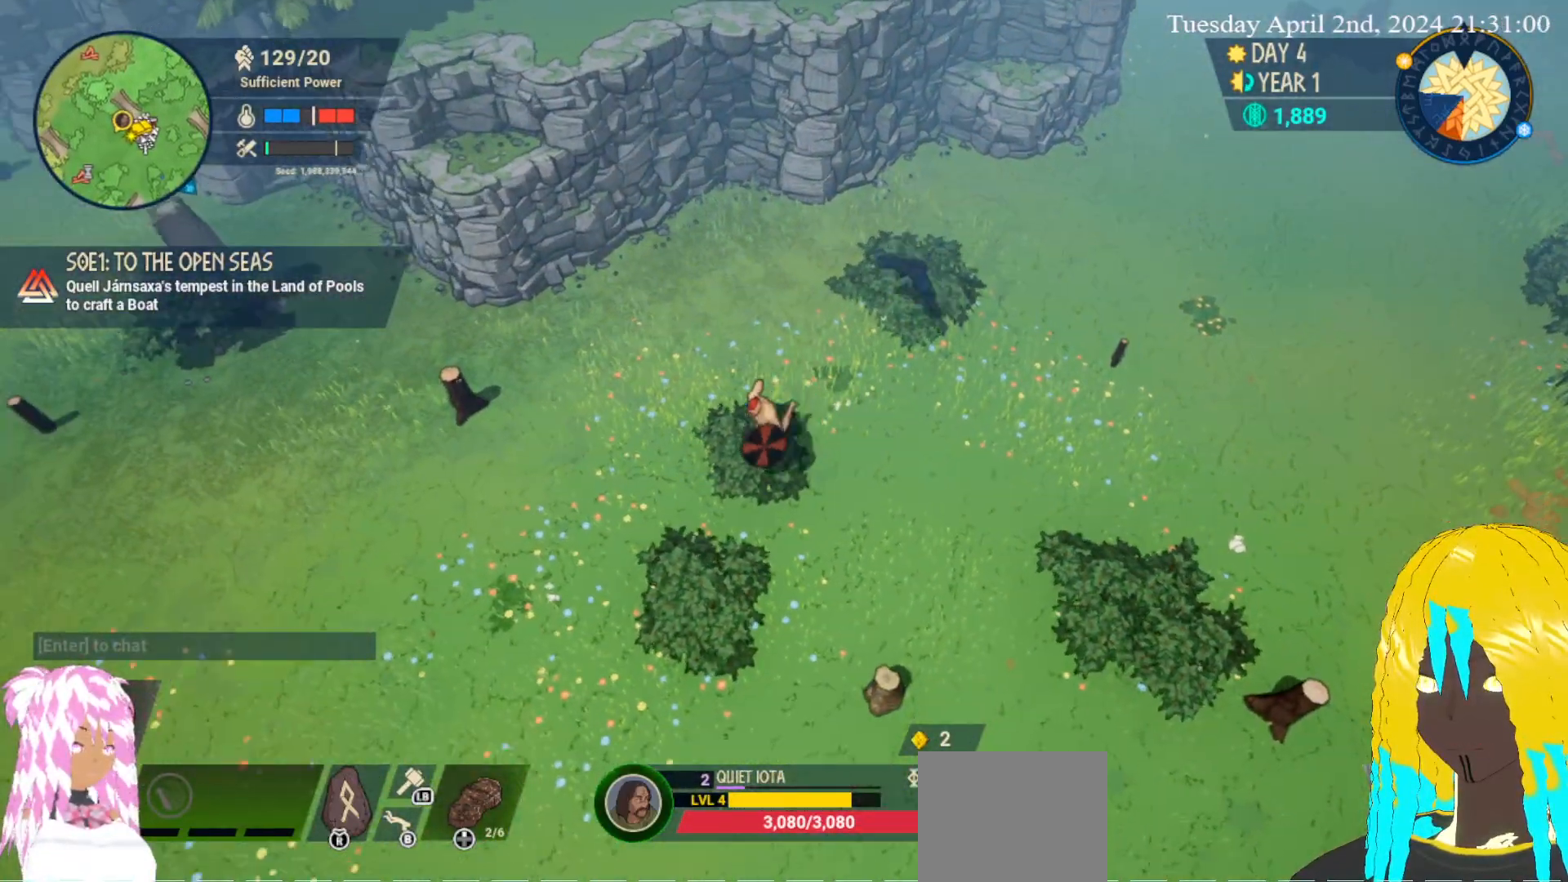
{"buttons": [], "left_stick": "down-right", "right_stick": "center", "events": [[50, "CROSS", "up"], [367, "CROSS", "down"], [467, "CROSS", "up"], [467, "left_stick", "down-right"]]}
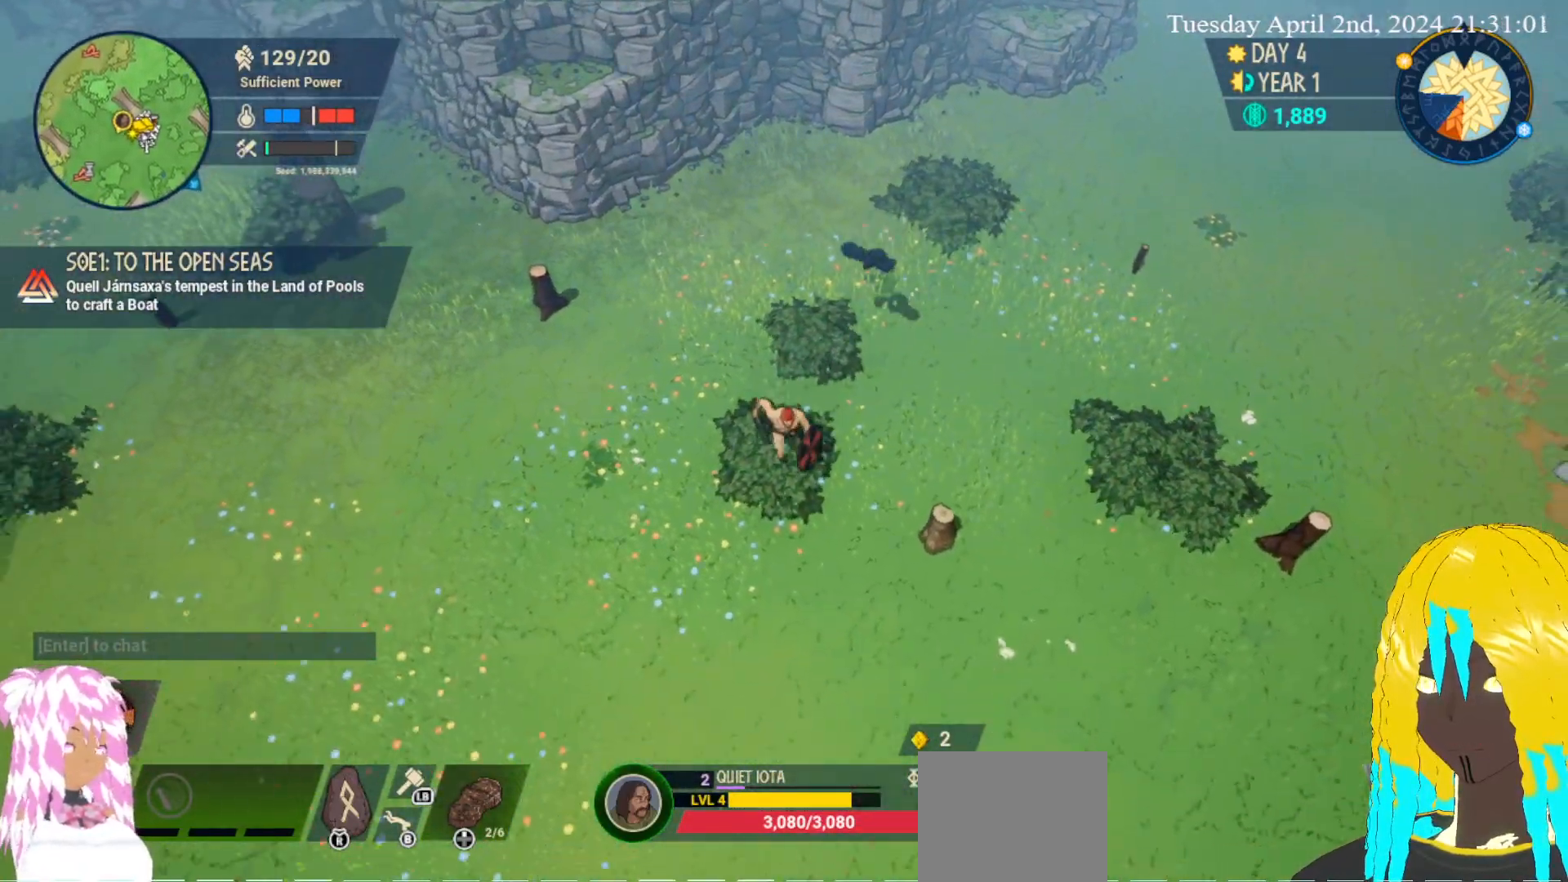
{"buttons": [], "left_stick": "down-right", "right_stick": "center", "events": [[350, "CROSS", "down"], [500, "CROSS", "up"]]}
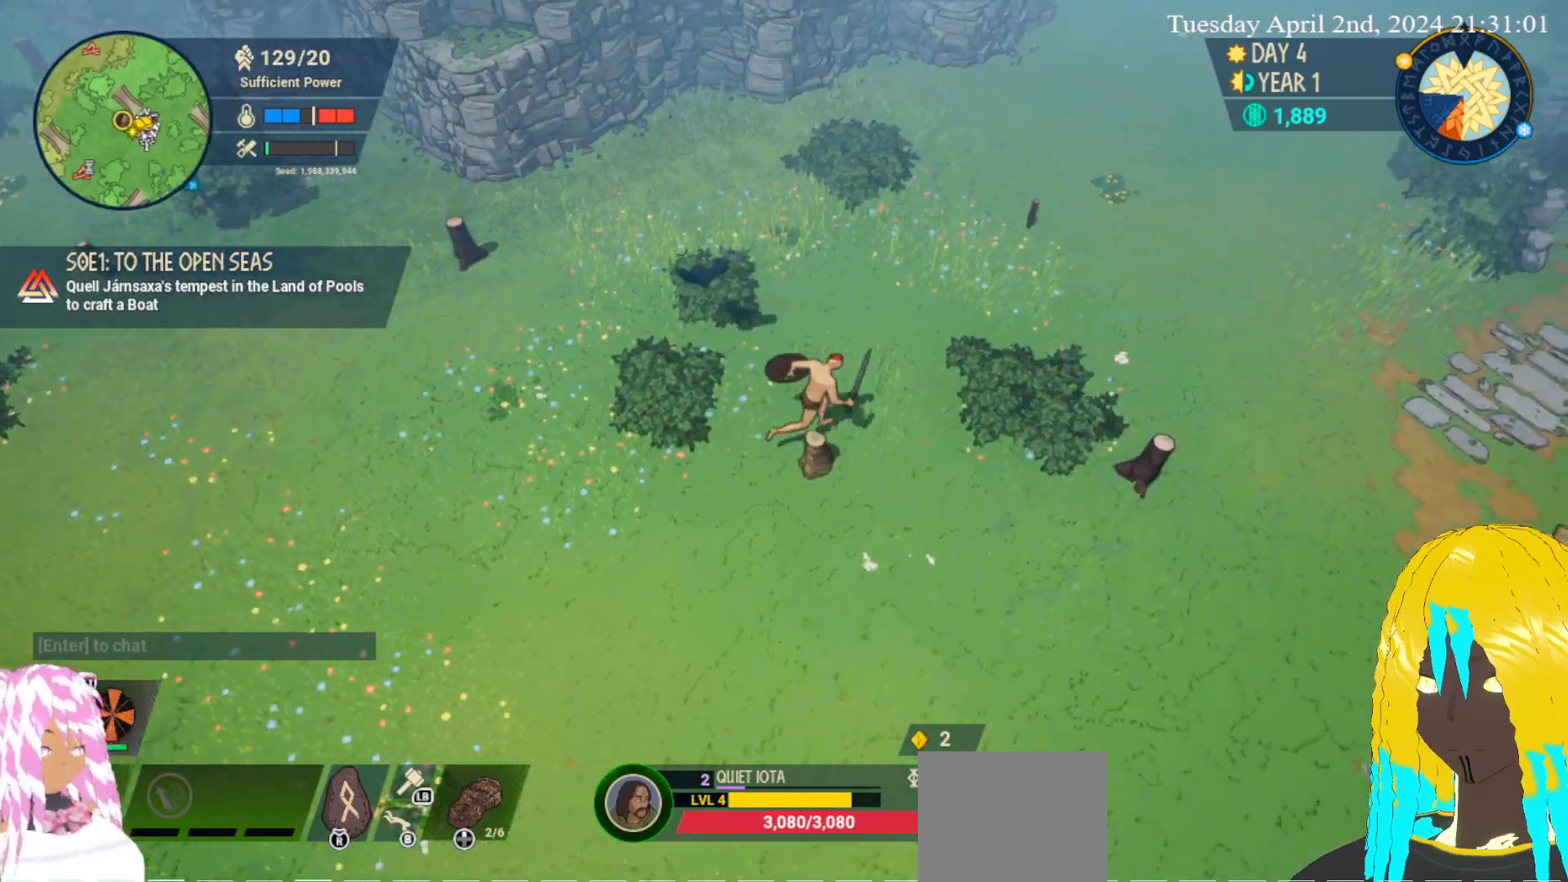
{"buttons": [], "left_stick": "right", "right_stick": "center", "events": [[50, "left_stick", "right"], [317, "CROSS", "down"], [467, "CROSS", "up"]]}